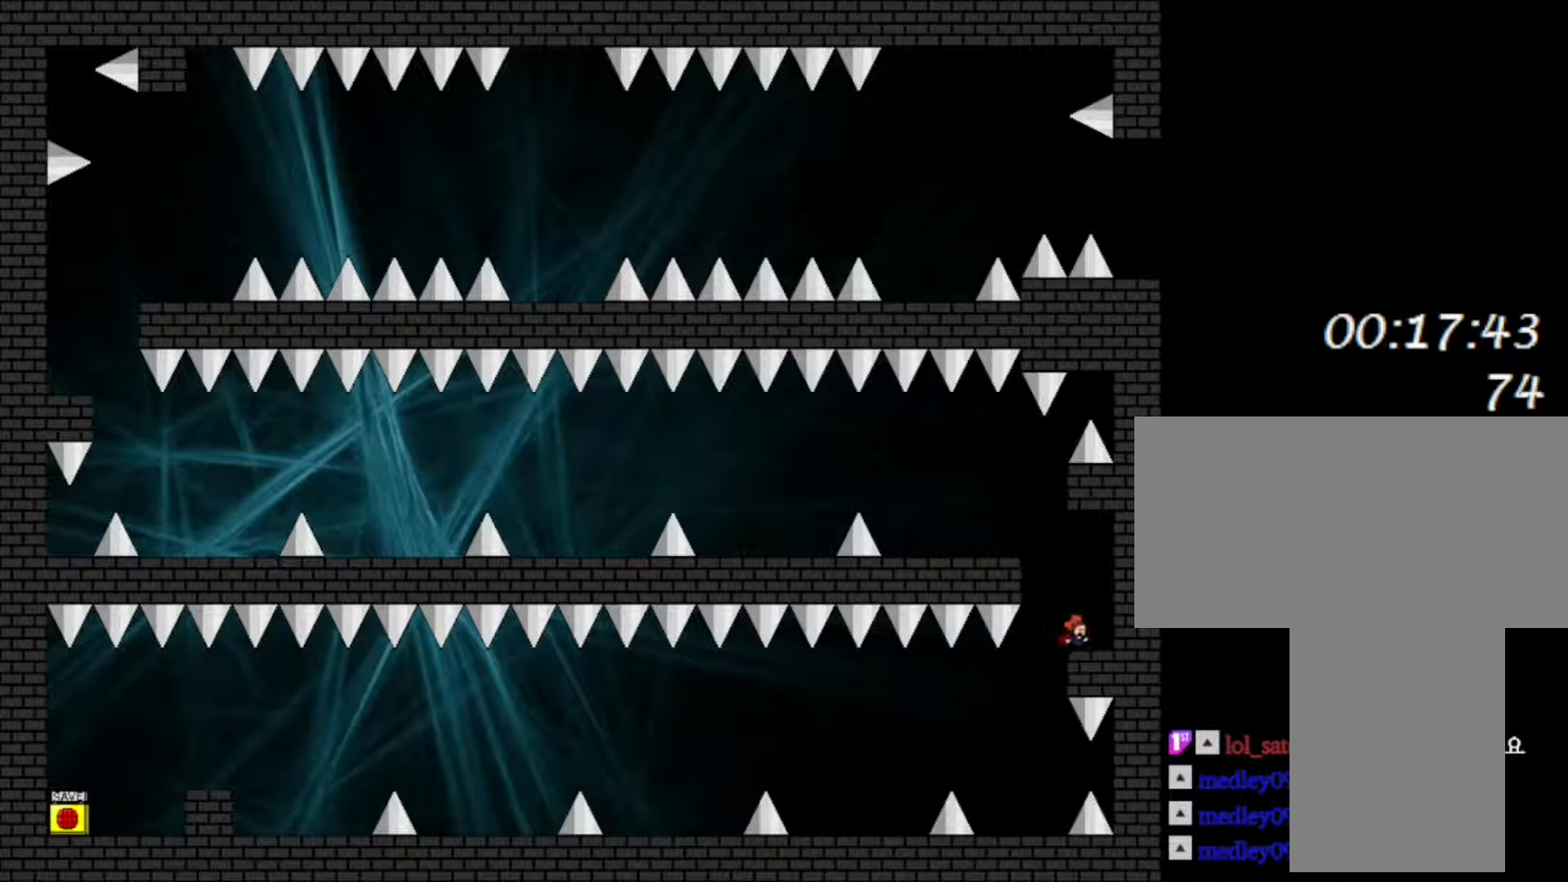
Gameplay with keyboard; each line is a JSON object with the keys held at the frame after it. "events" lists presses ("down") and releases ("up") of "down", "f2", "left", "r", "right", "shift", "up" and "z" between this image and that frame as [ms after this image, input, new state], when the widget could be followed in between. No other keys are recorded. Mouse input is not recorded.
{"keys": ["left"], "events": [[50, "left", "down"]]}
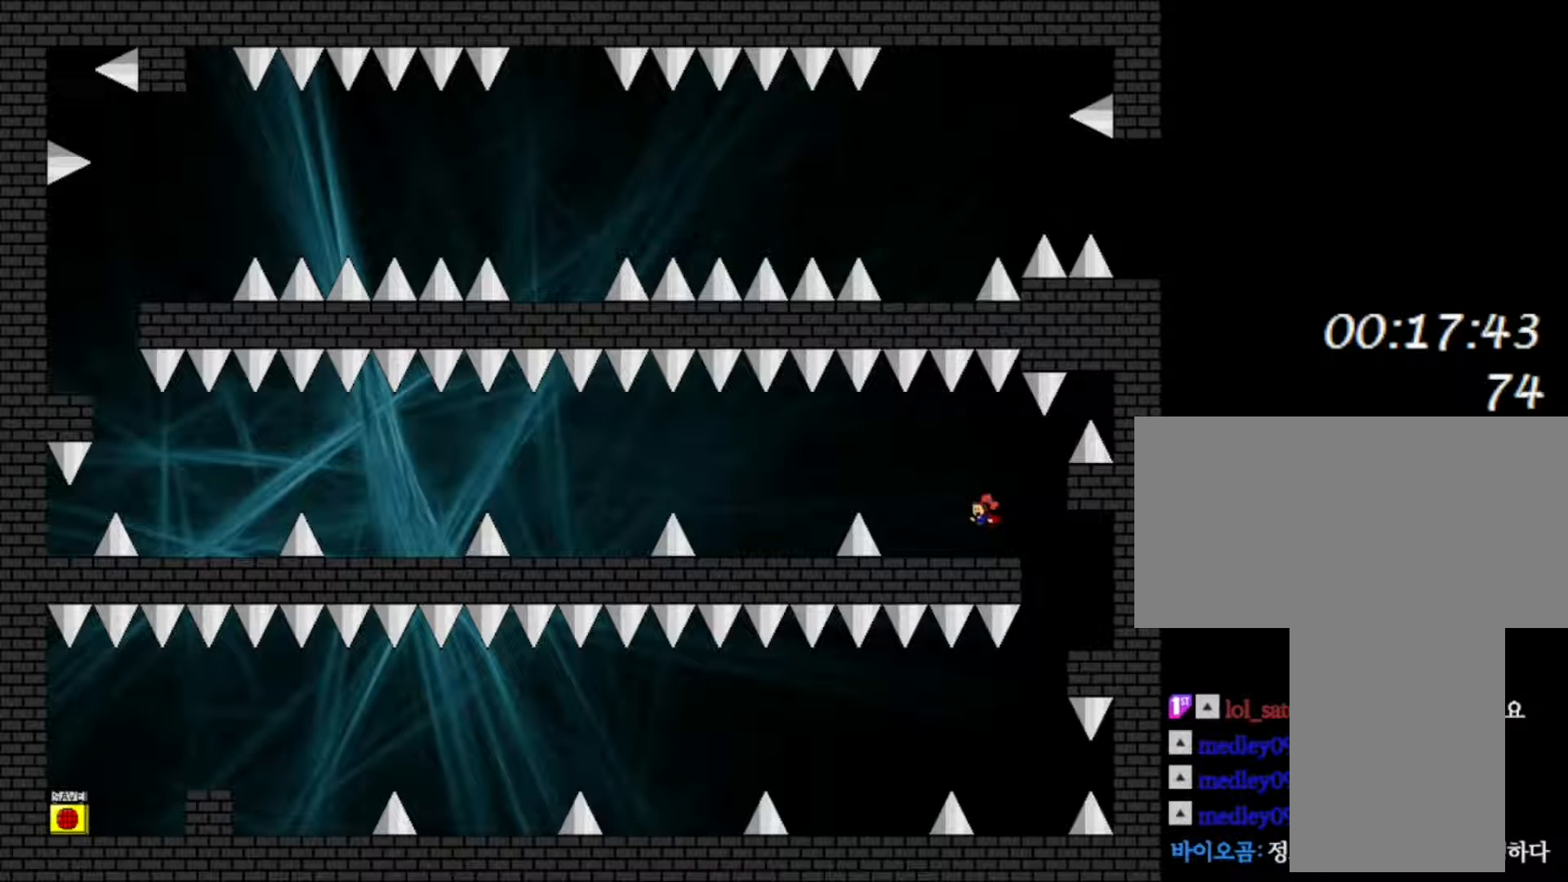
{"keys": ["left"], "events": []}
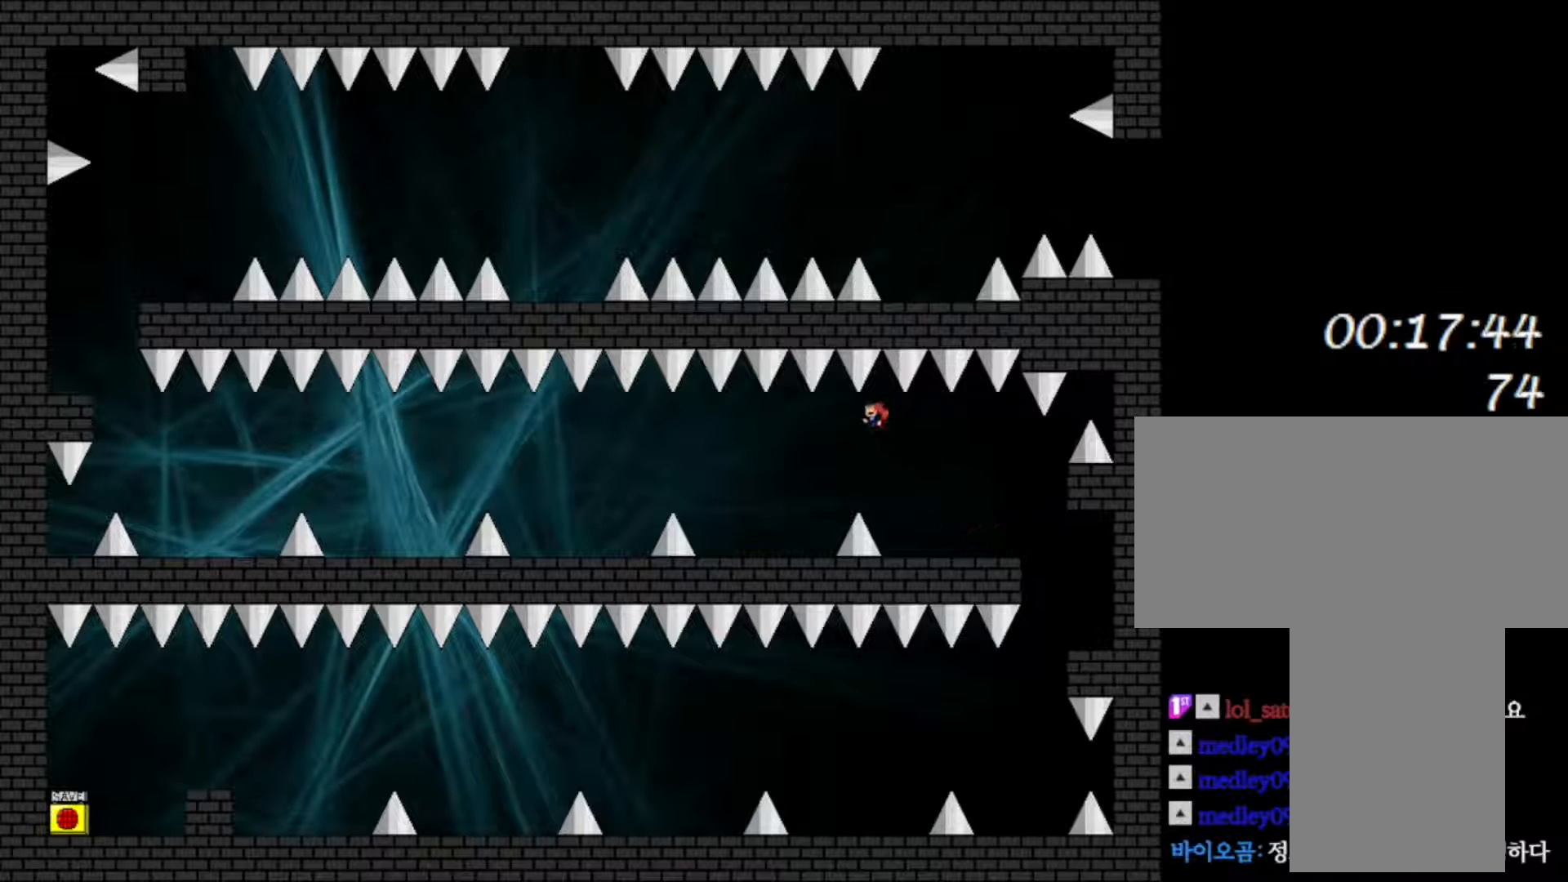
{"keys": ["left"], "events": []}
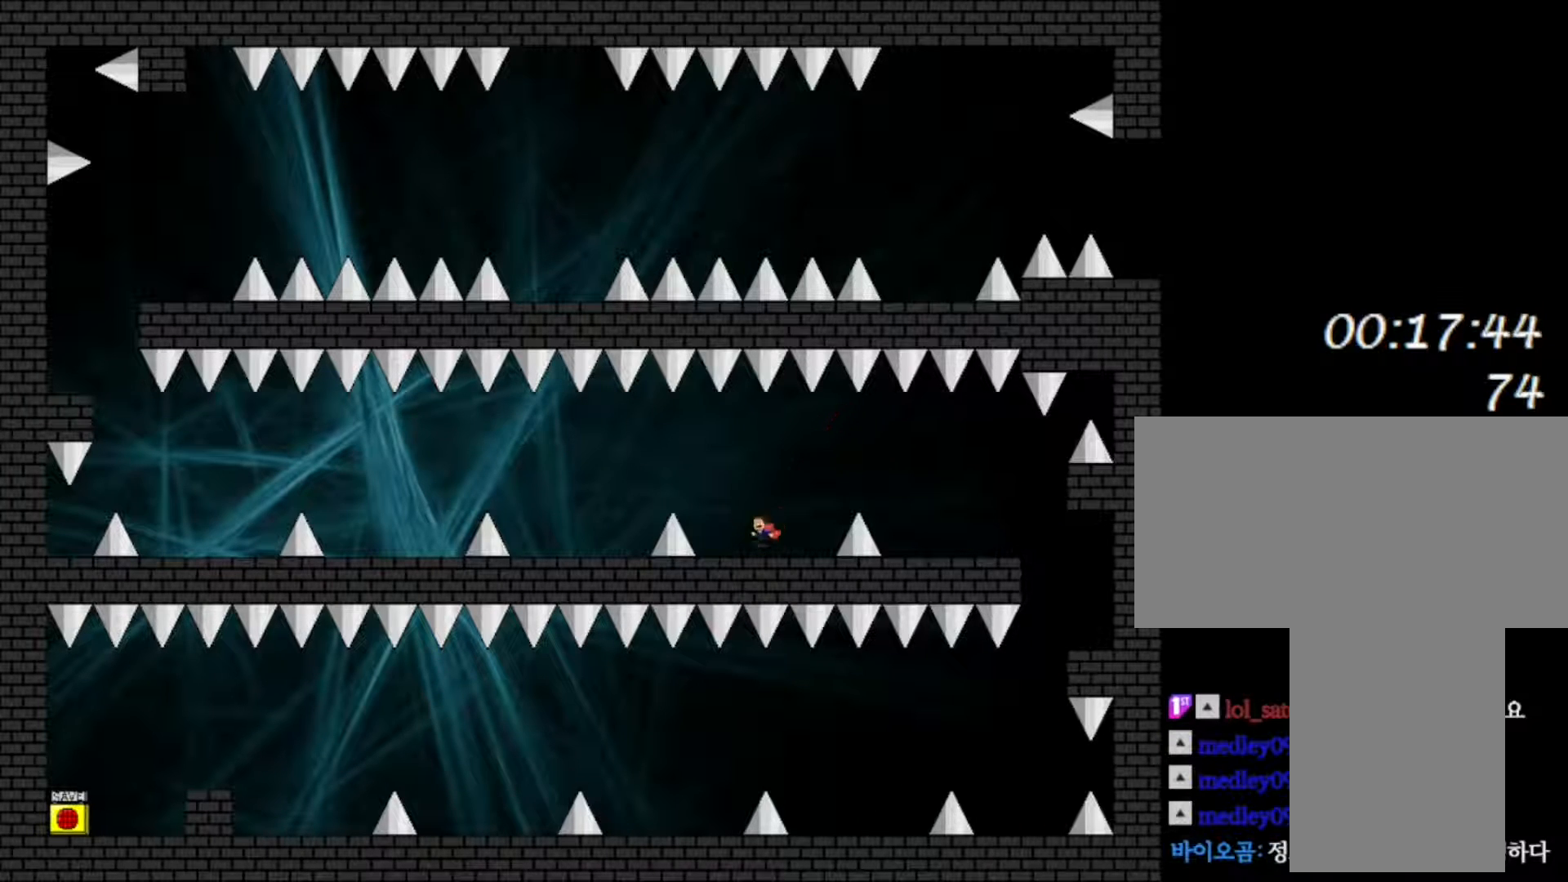
{"keys": ["left"], "events": []}
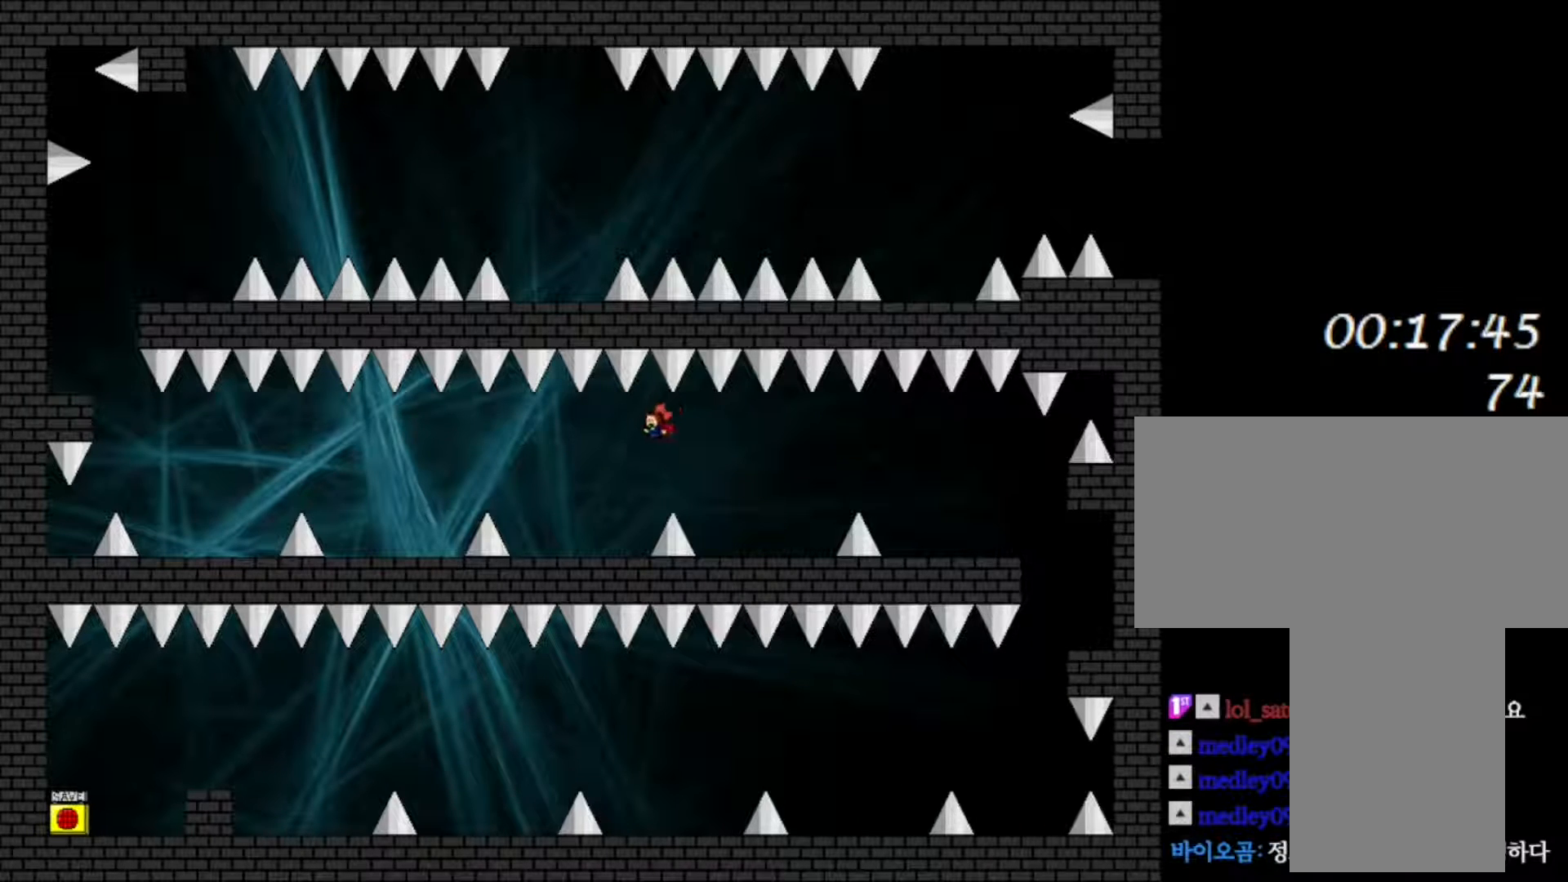
{"keys": ["left"], "events": []}
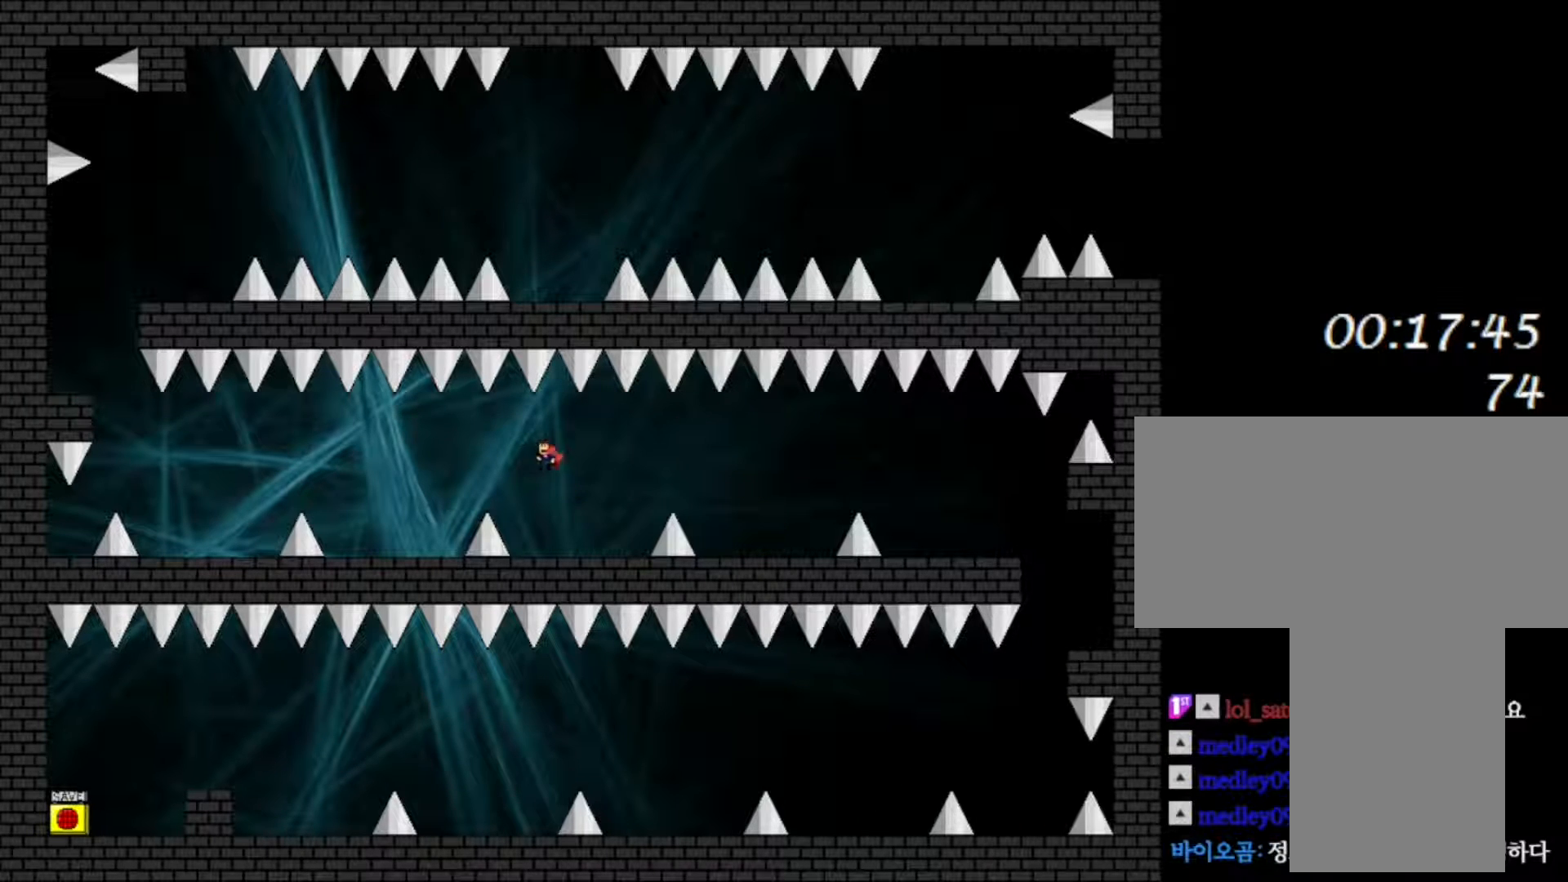
{"keys": ["left"], "events": []}
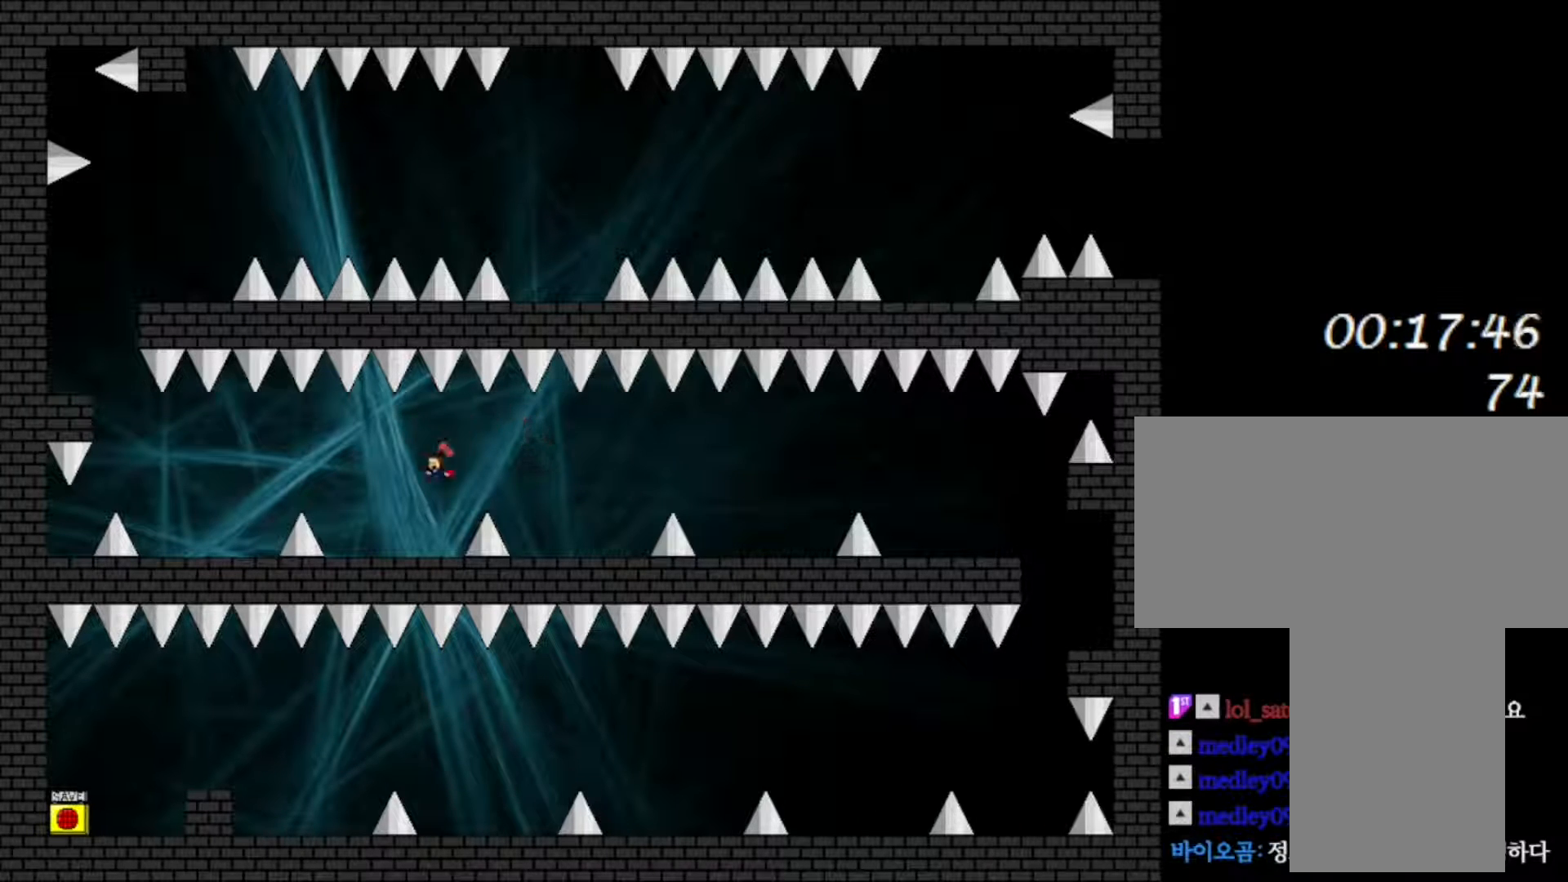
{"keys": ["left"], "events": []}
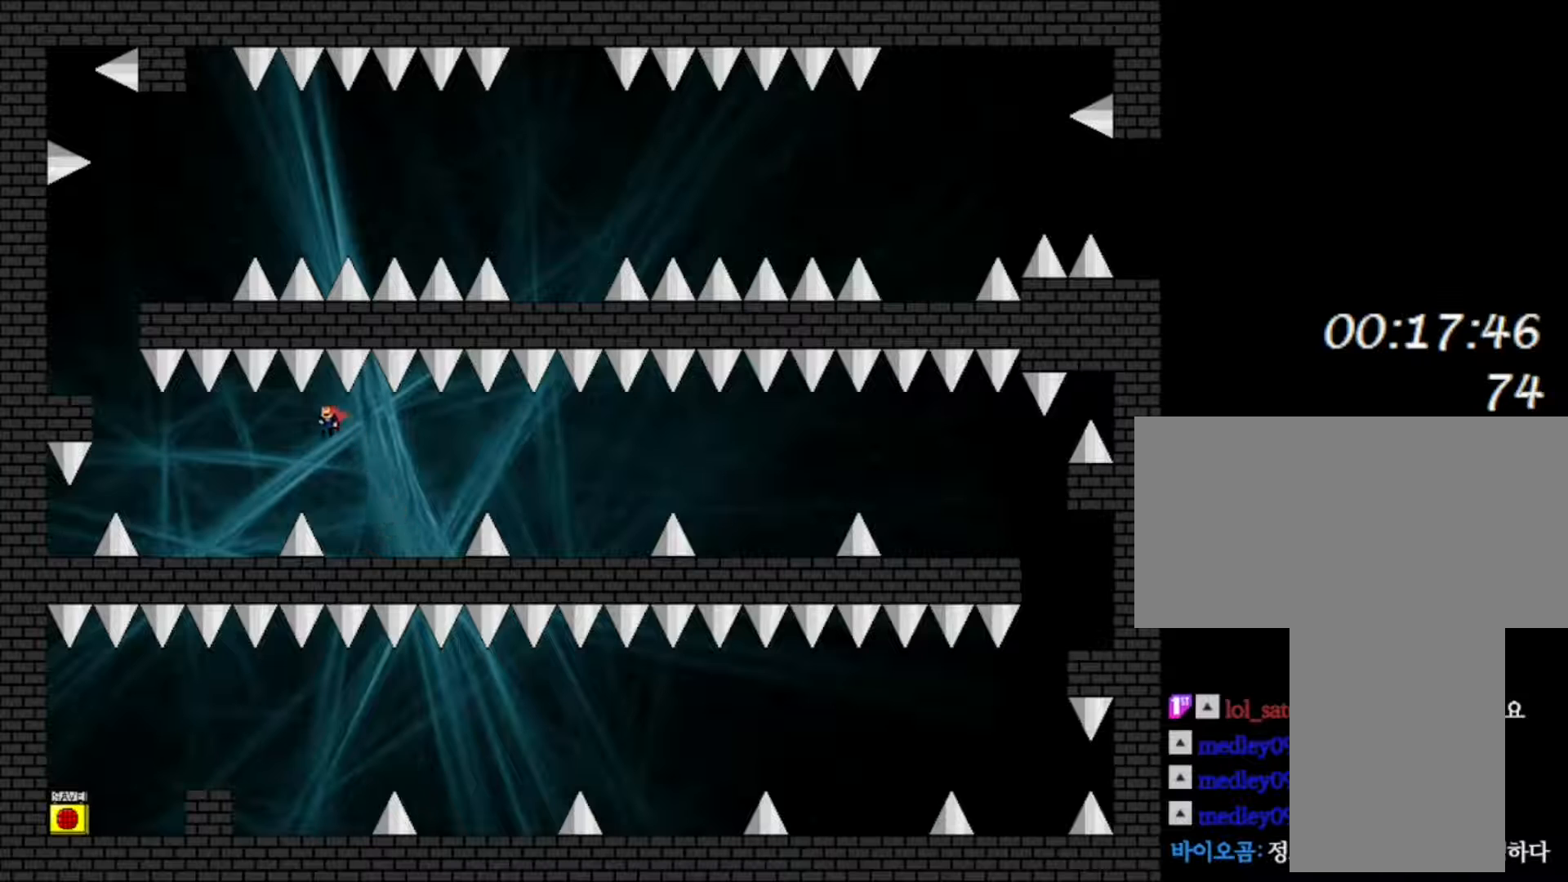
{"keys": ["left"], "events": []}
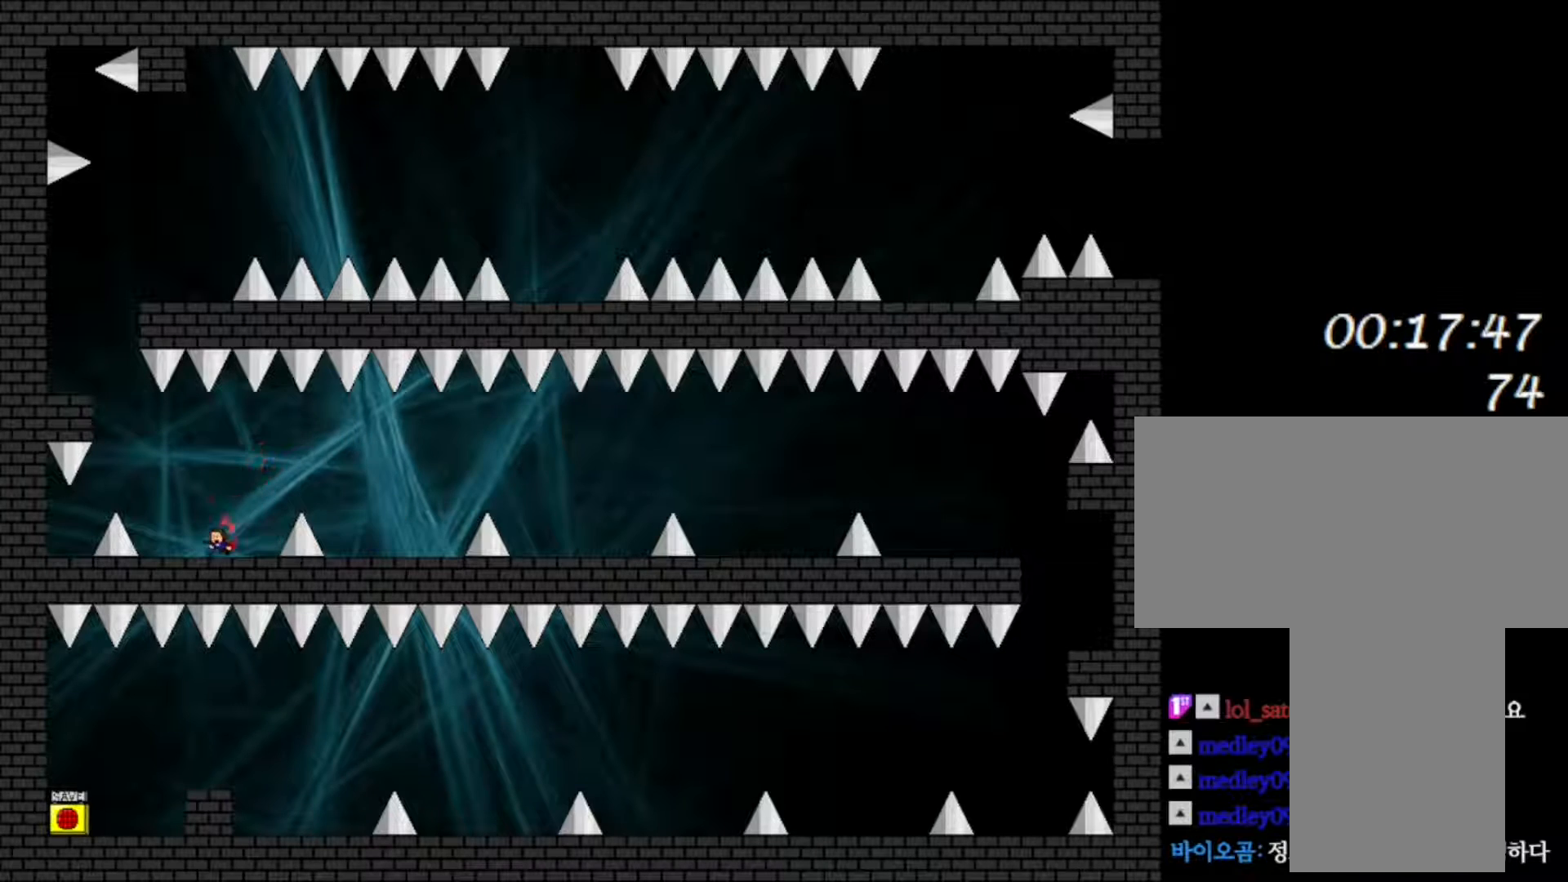
{"keys": ["left"], "events": [[350, "shift", "down"], [483, "shift", "up"]]}
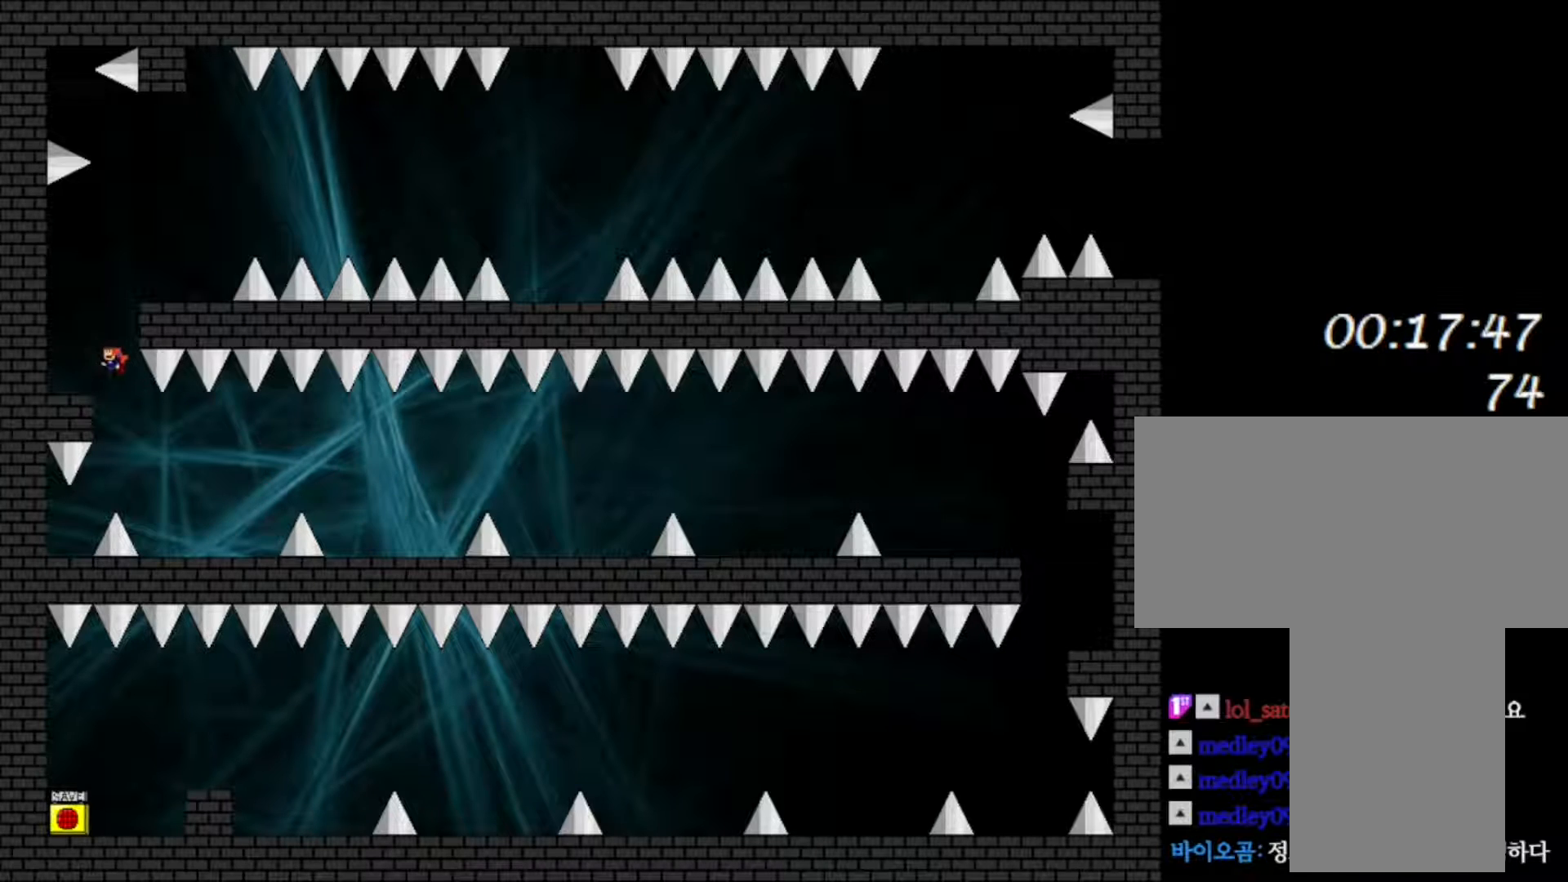
{"keys": ["right"], "events": [[200, "left", "up"], [283, "right", "down"]]}
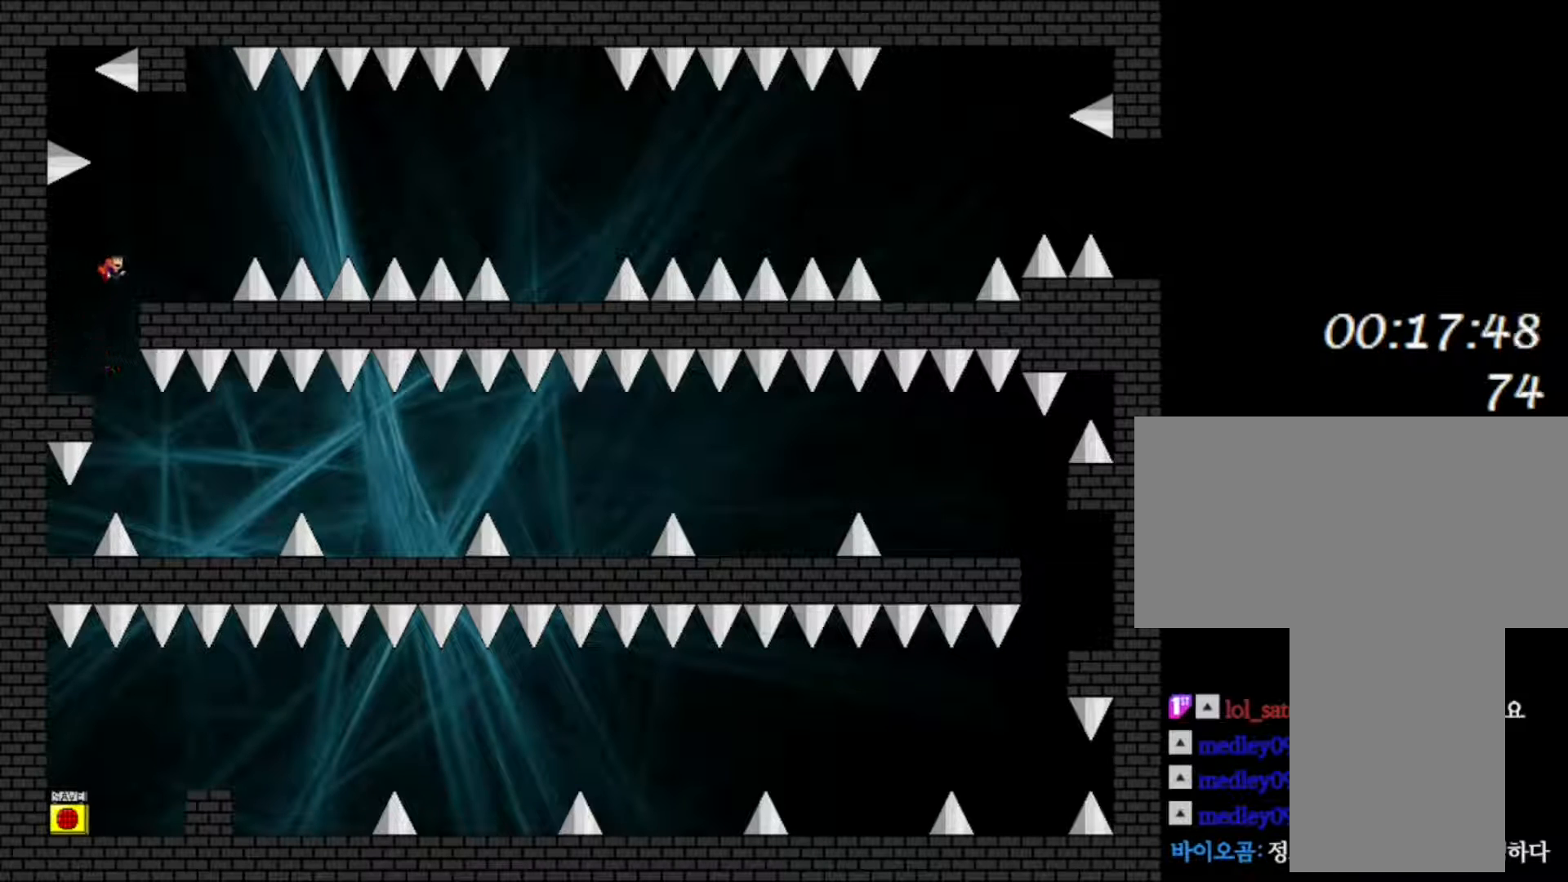
{"keys": ["right"], "events": []}
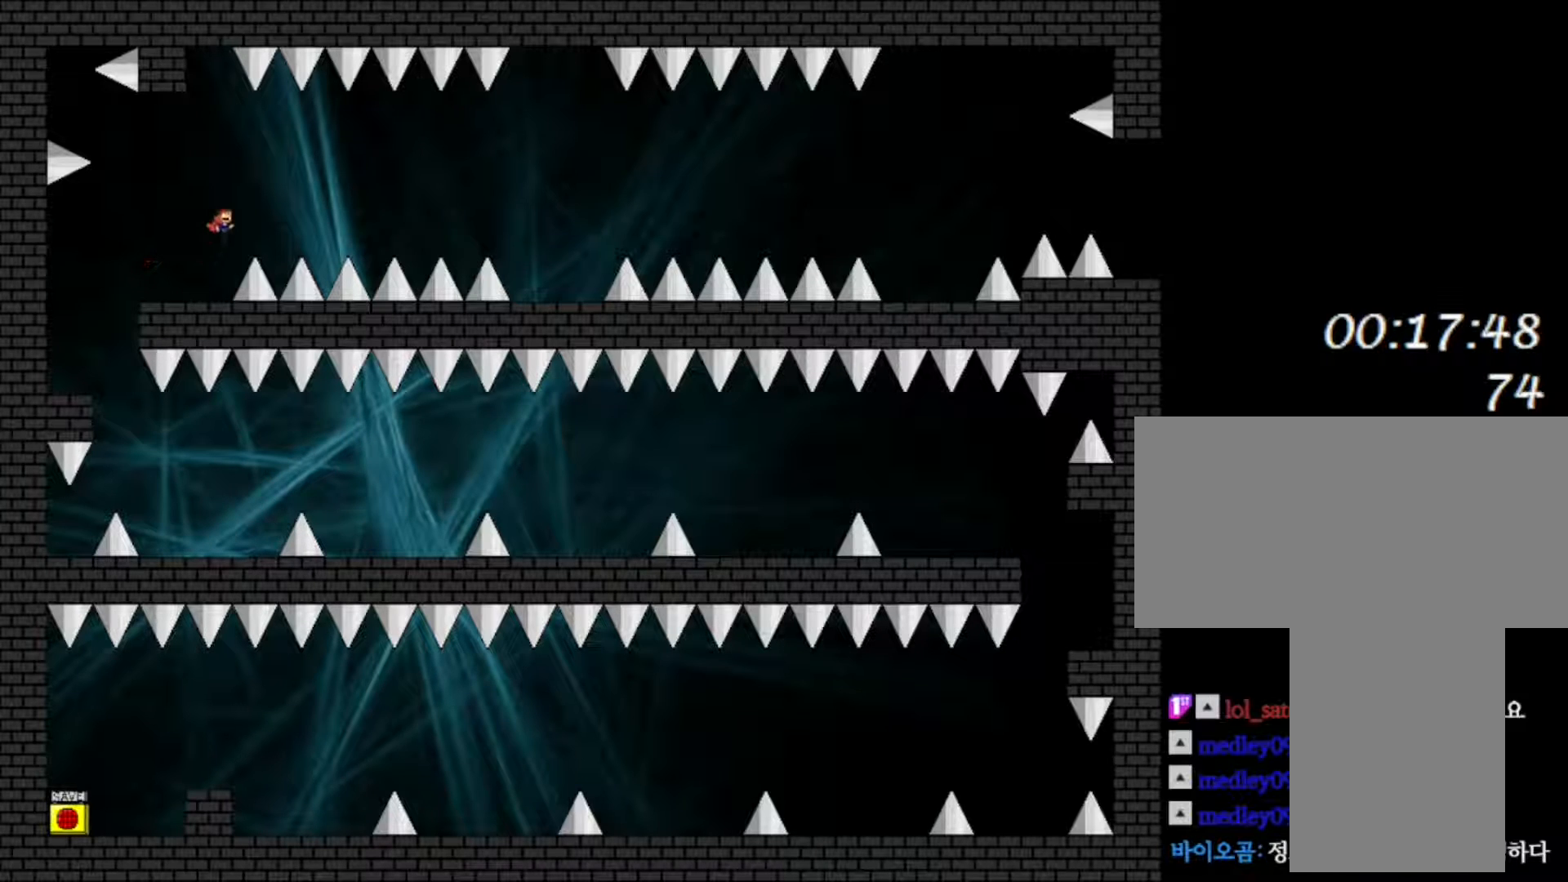
{"keys": ["right"], "events": []}
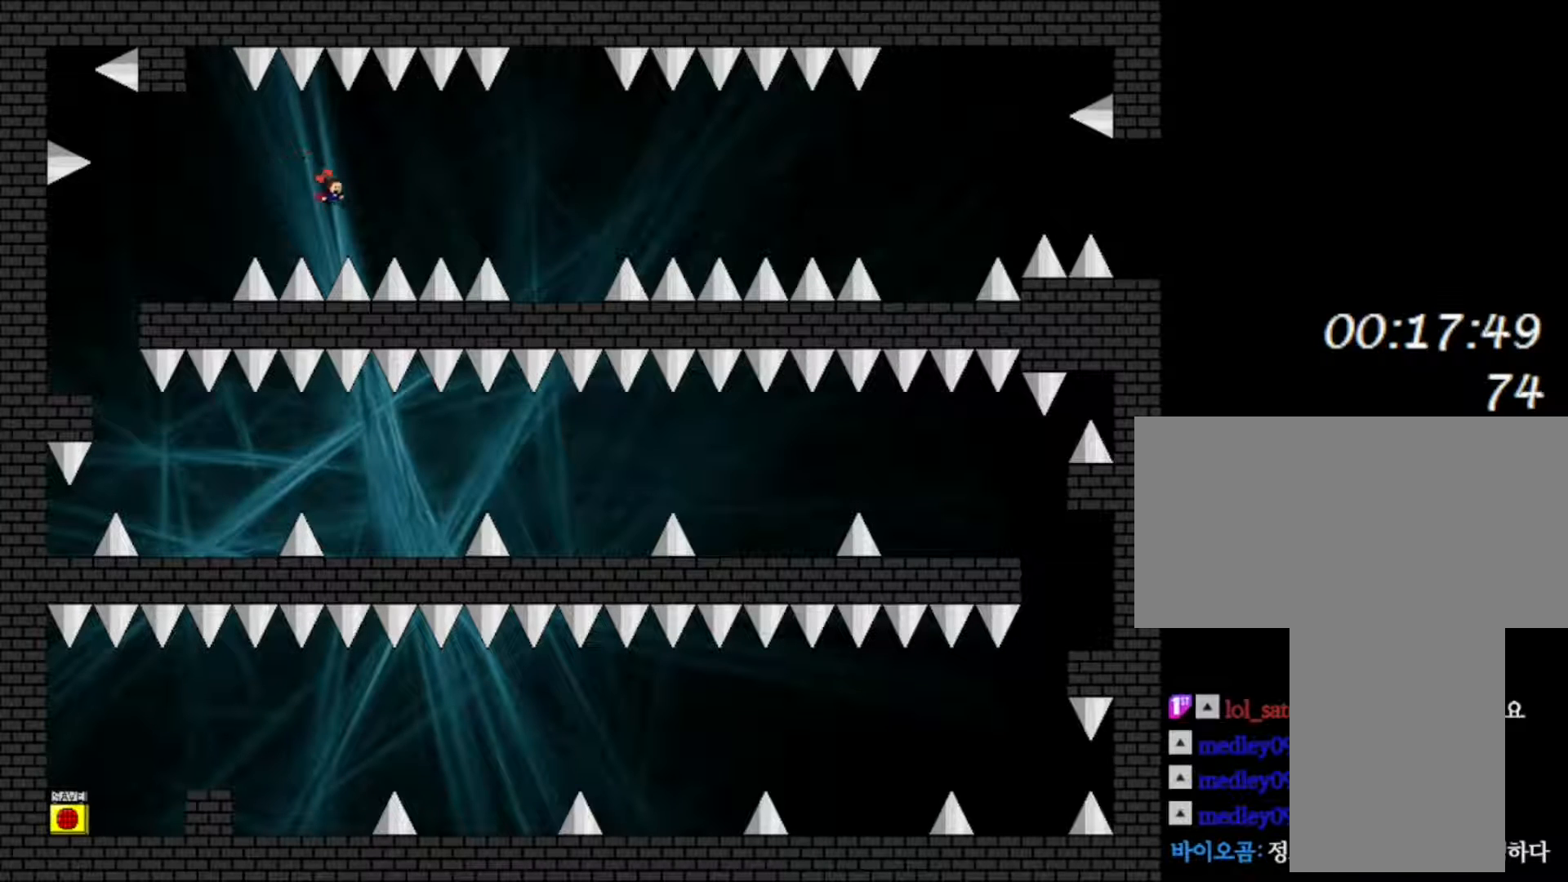
{"keys": ["right", "shift"], "events": [[133, "shift", "down"]]}
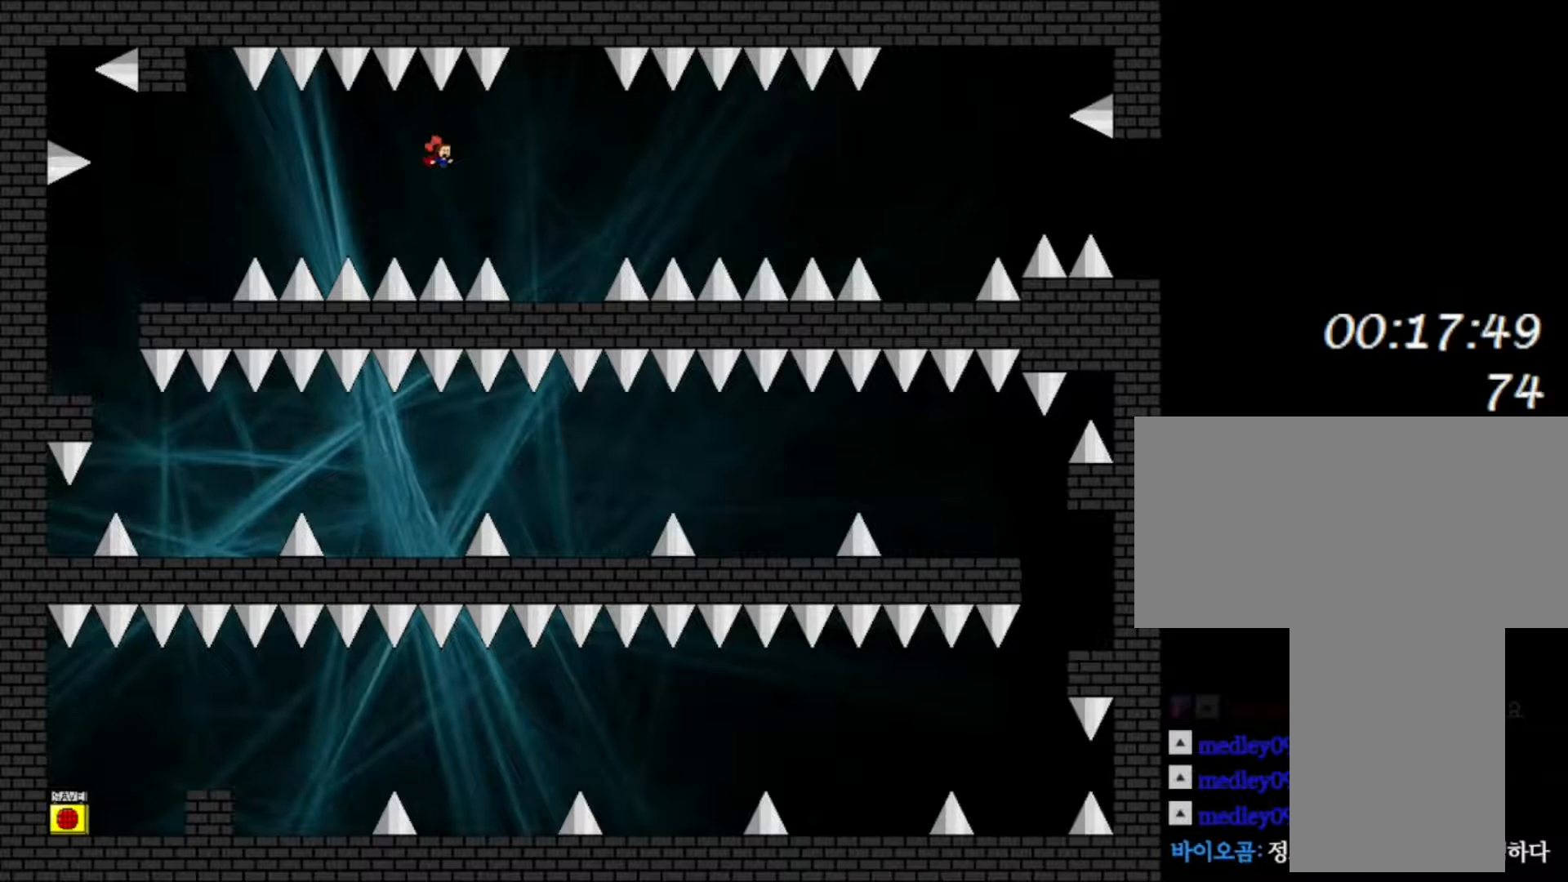
{"keys": ["right"], "events": [[250, "shift", "up"]]}
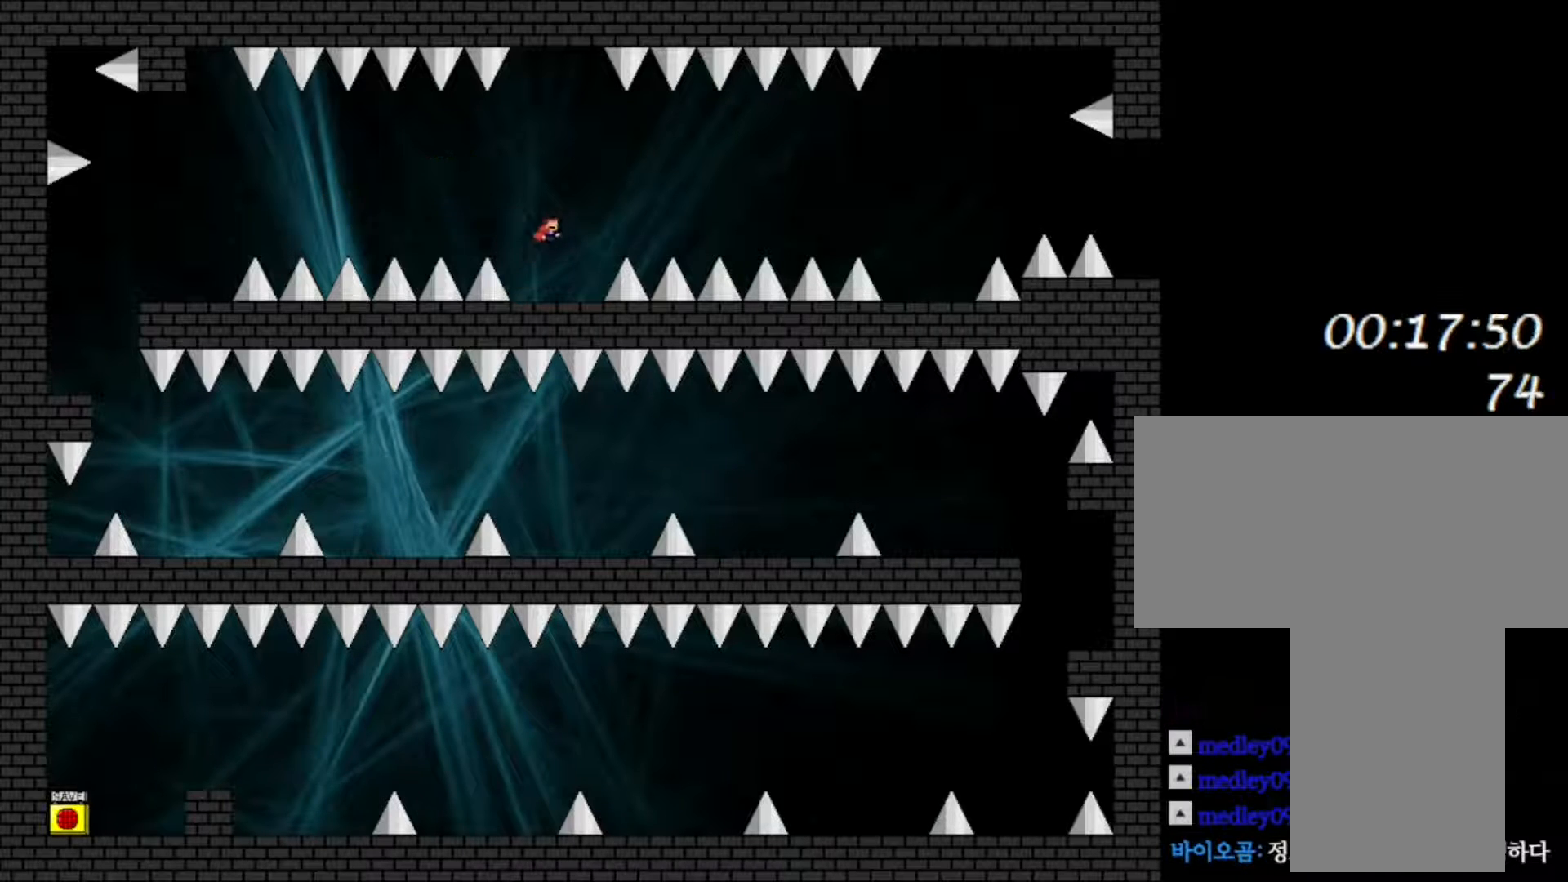
{"keys": [], "events": [[183, "right", "up"], [450, "left", "down"], [500, "left", "up"]]}
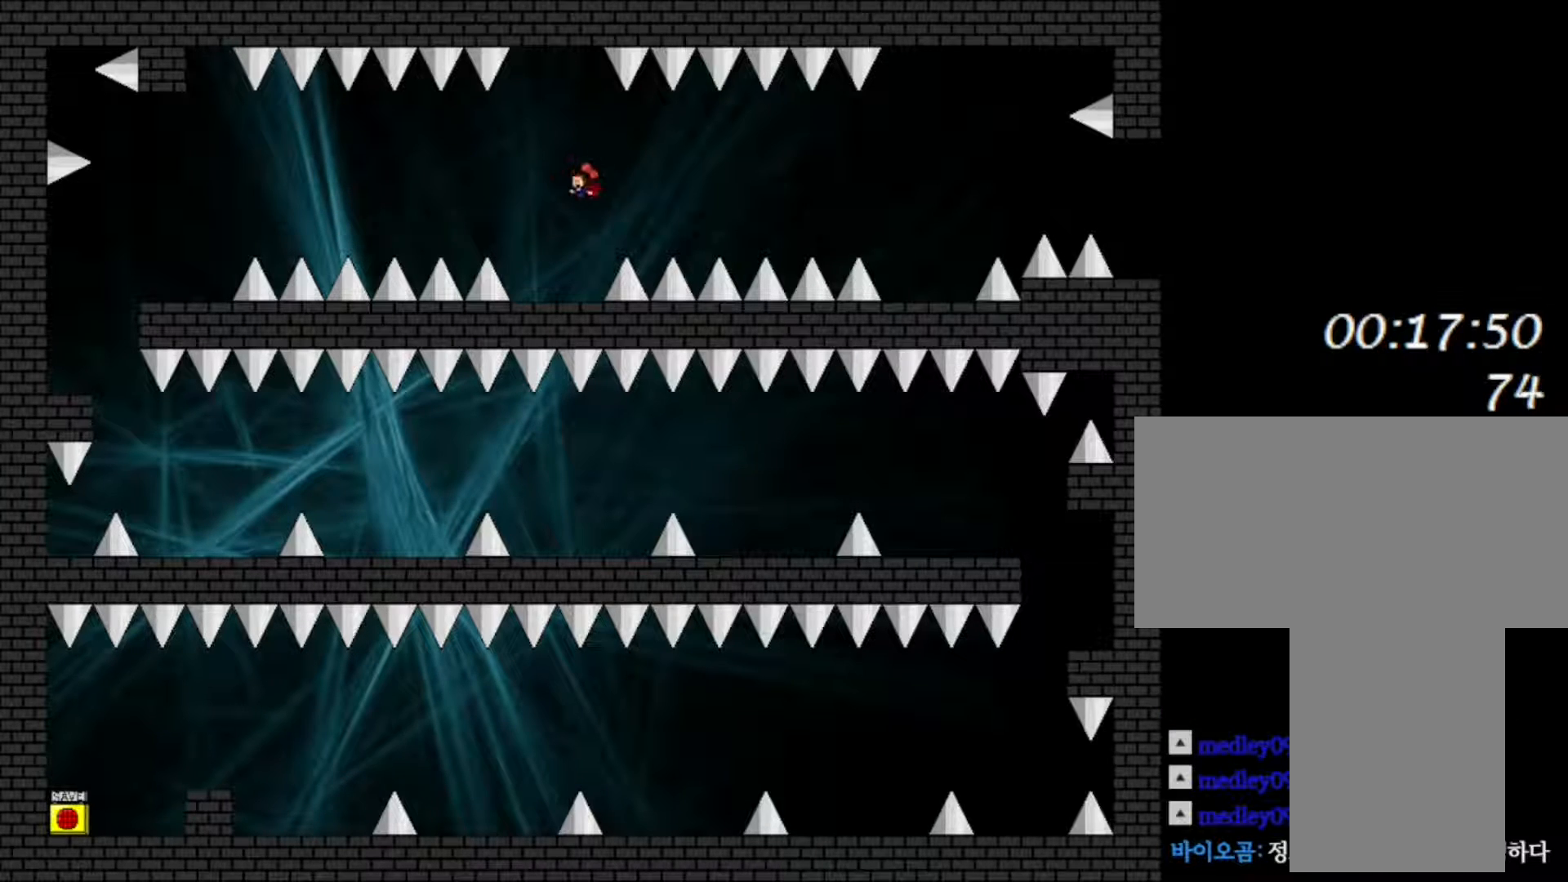
{"keys": ["right"], "events": [[233, "right", "down"]]}
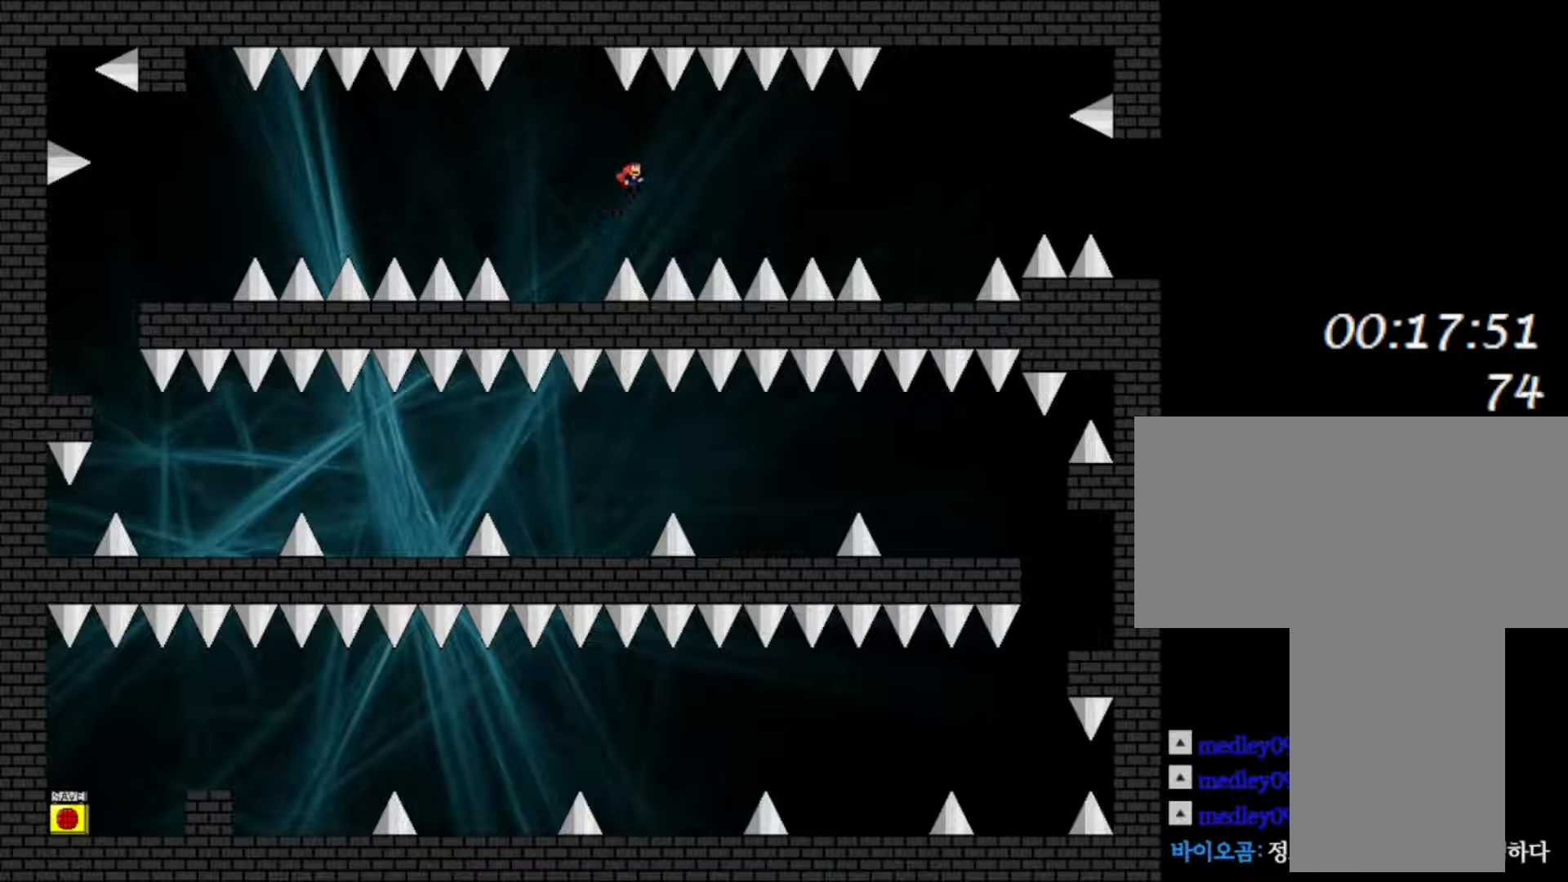
{"keys": ["right", "shift"], "events": [[450, "shift", "down"]]}
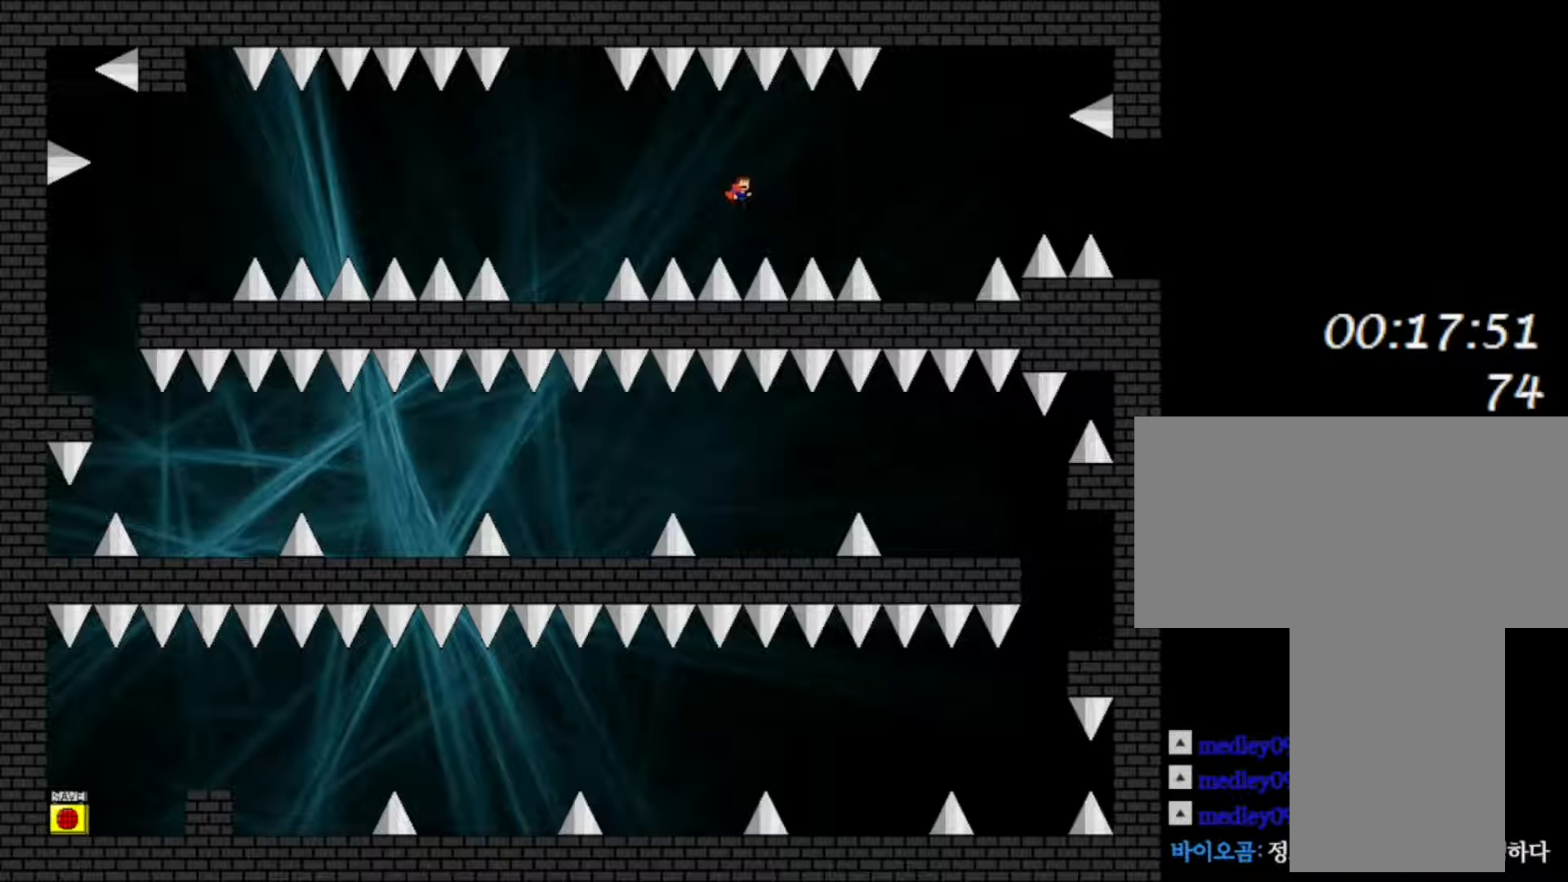
{"keys": ["right"], "events": [[467, "shift", "up"]]}
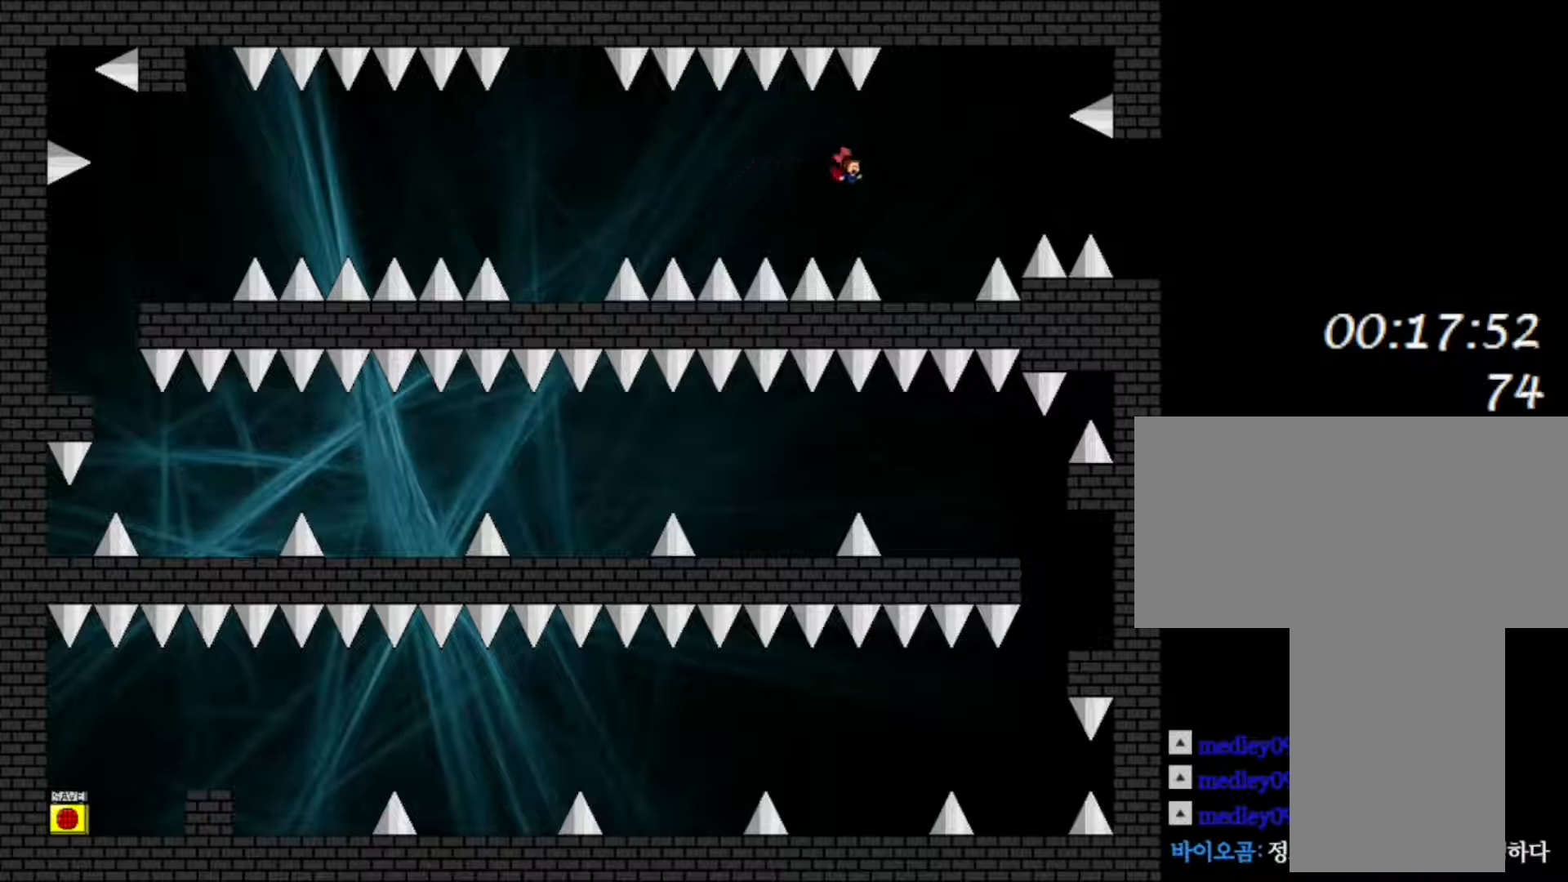
{"keys": [], "events": [[483, "right", "up"]]}
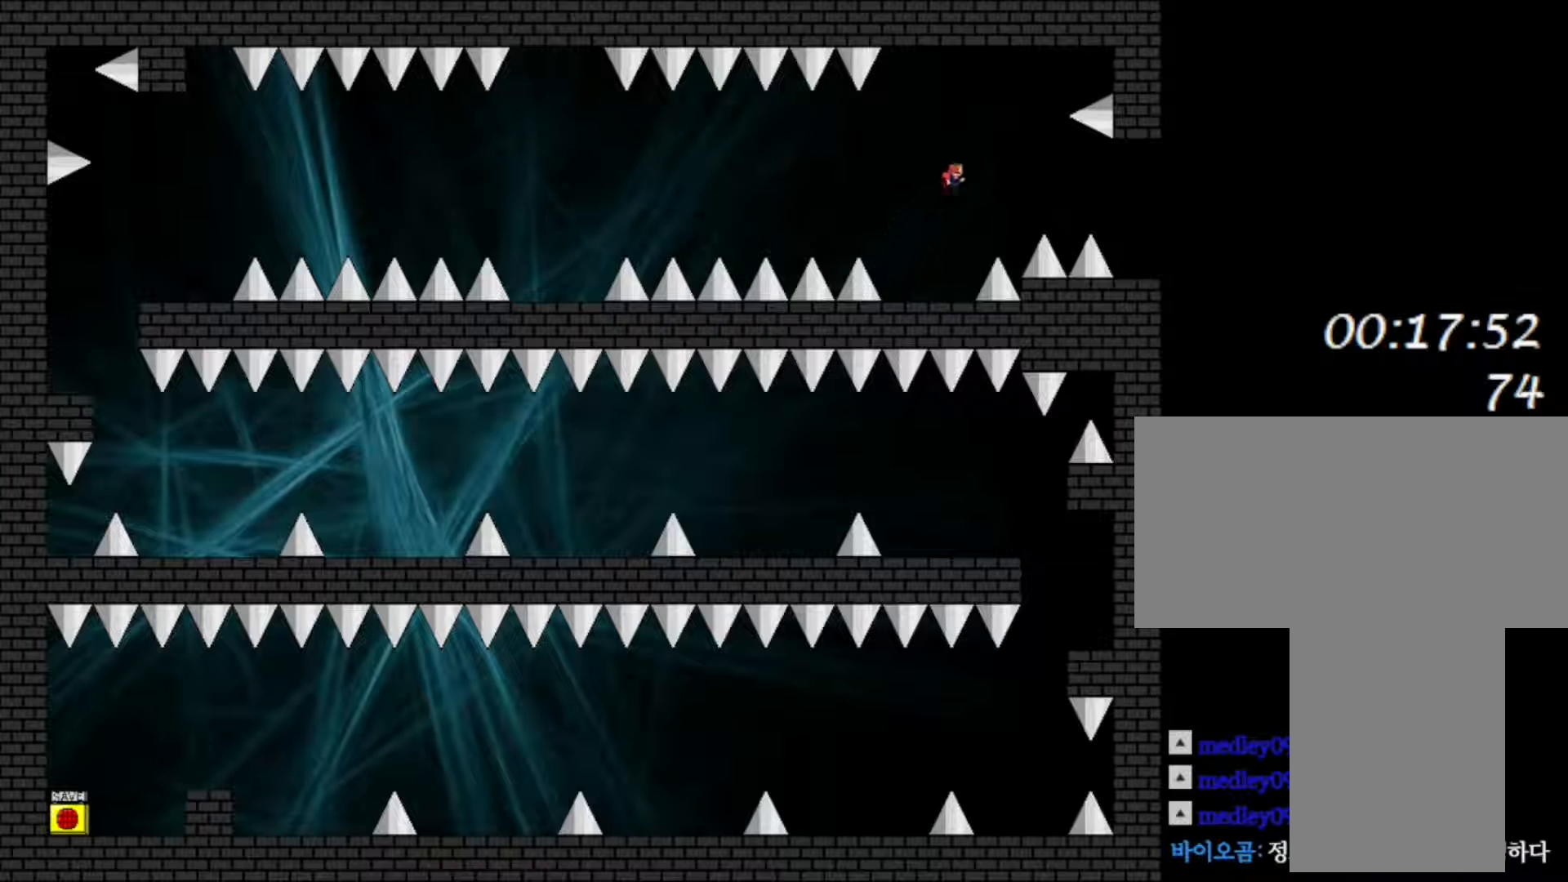
{"keys": [], "events": [[83, "left", "down"], [167, "left", "up"]]}
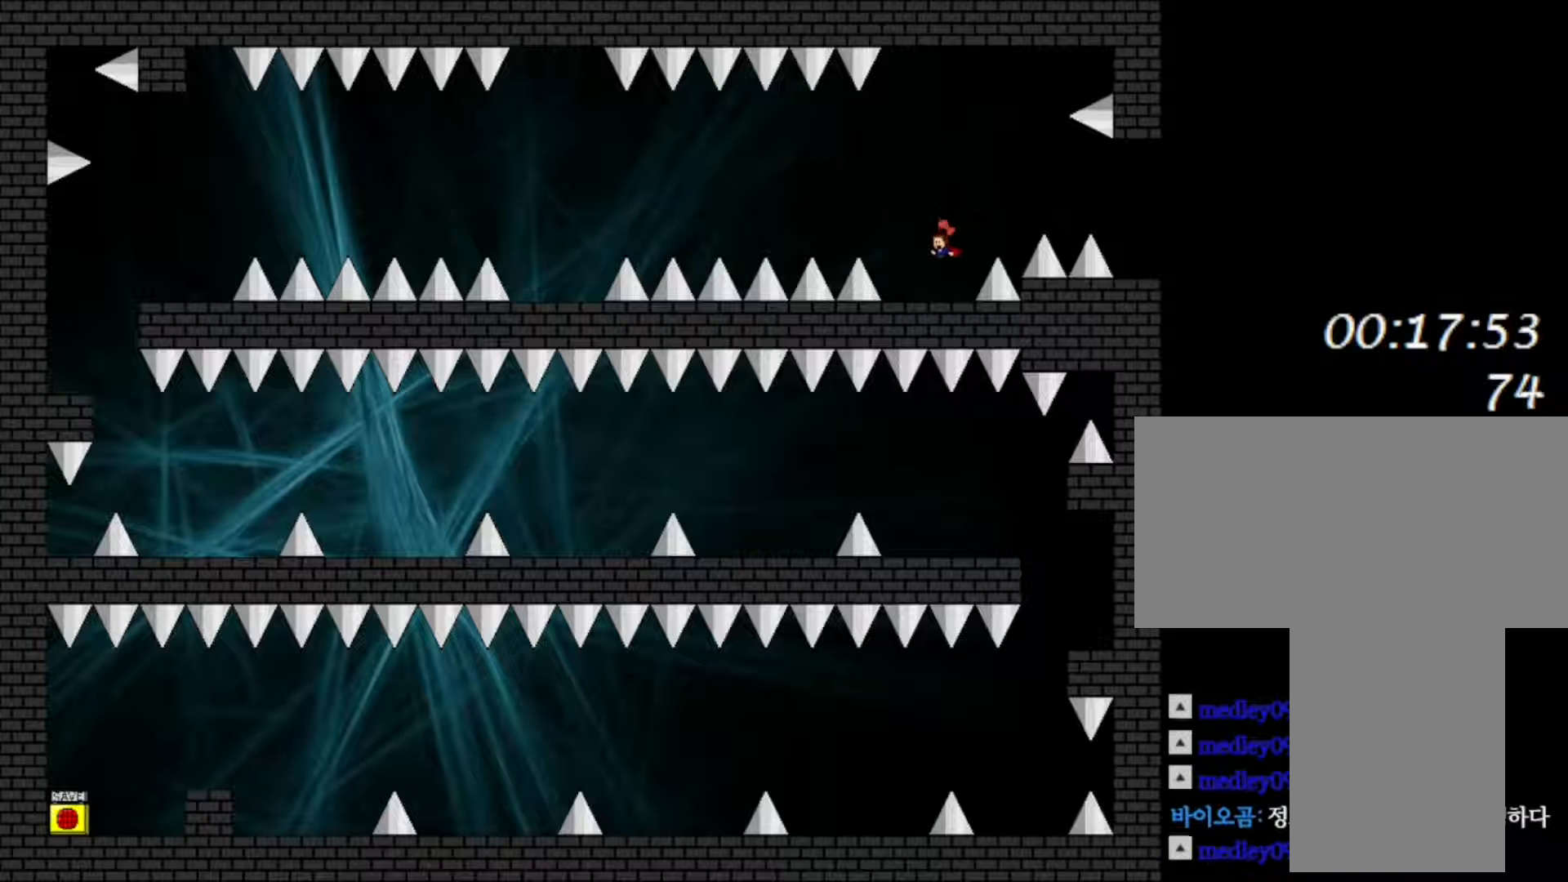
{"keys": [], "events": [[83, "right", "down"], [467, "right", "up"]]}
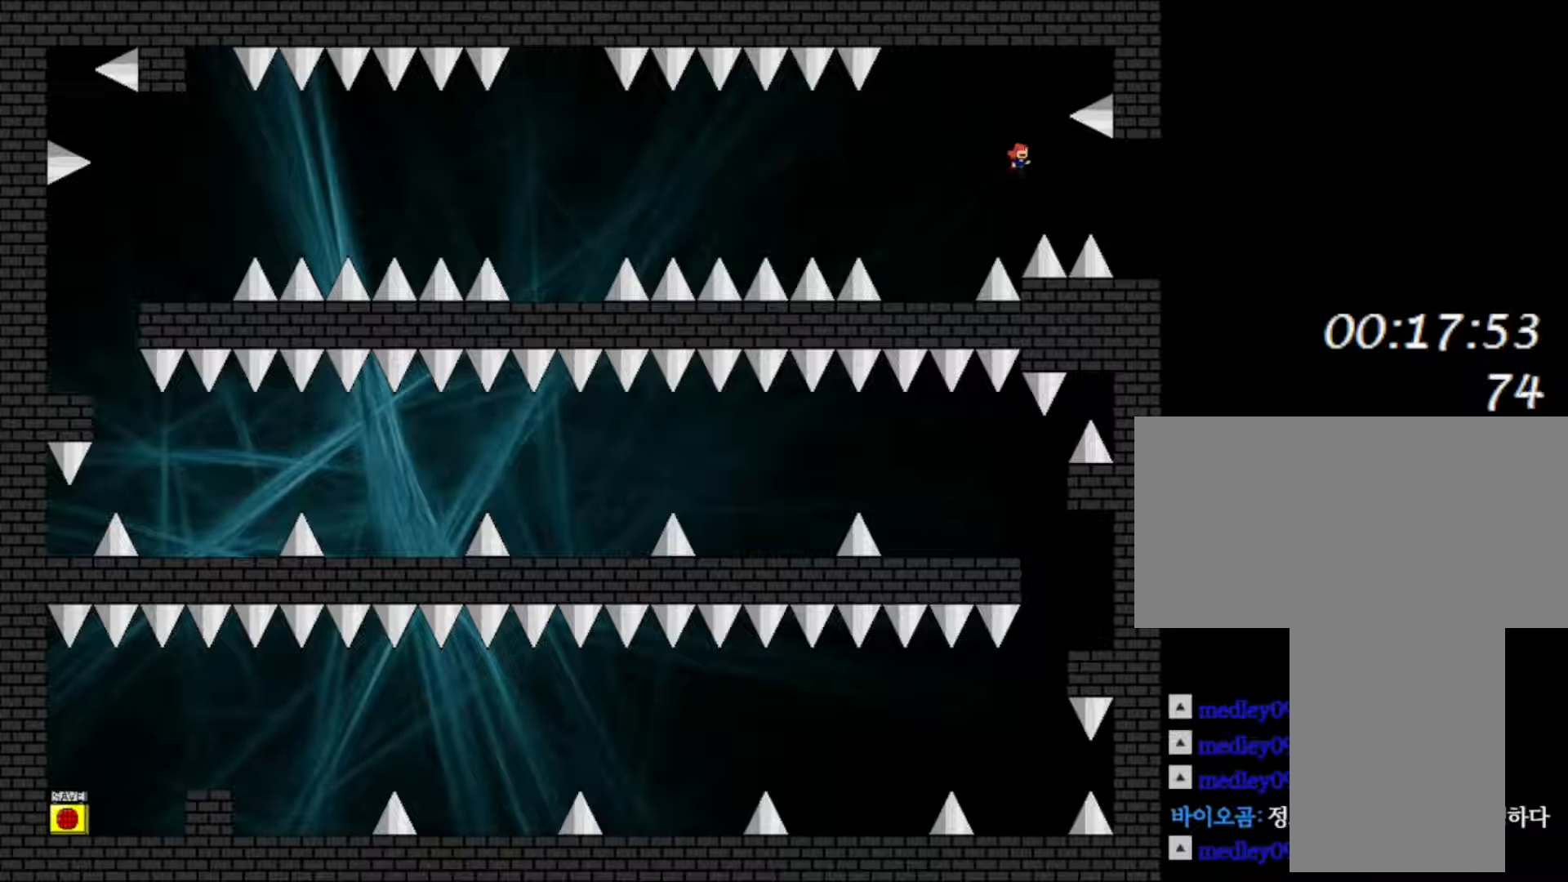
{"keys": ["left", "shift"], "events": [[17, "shift", "down"], [100, "right", "down"], [300, "left", "down"], [317, "right", "up"]]}
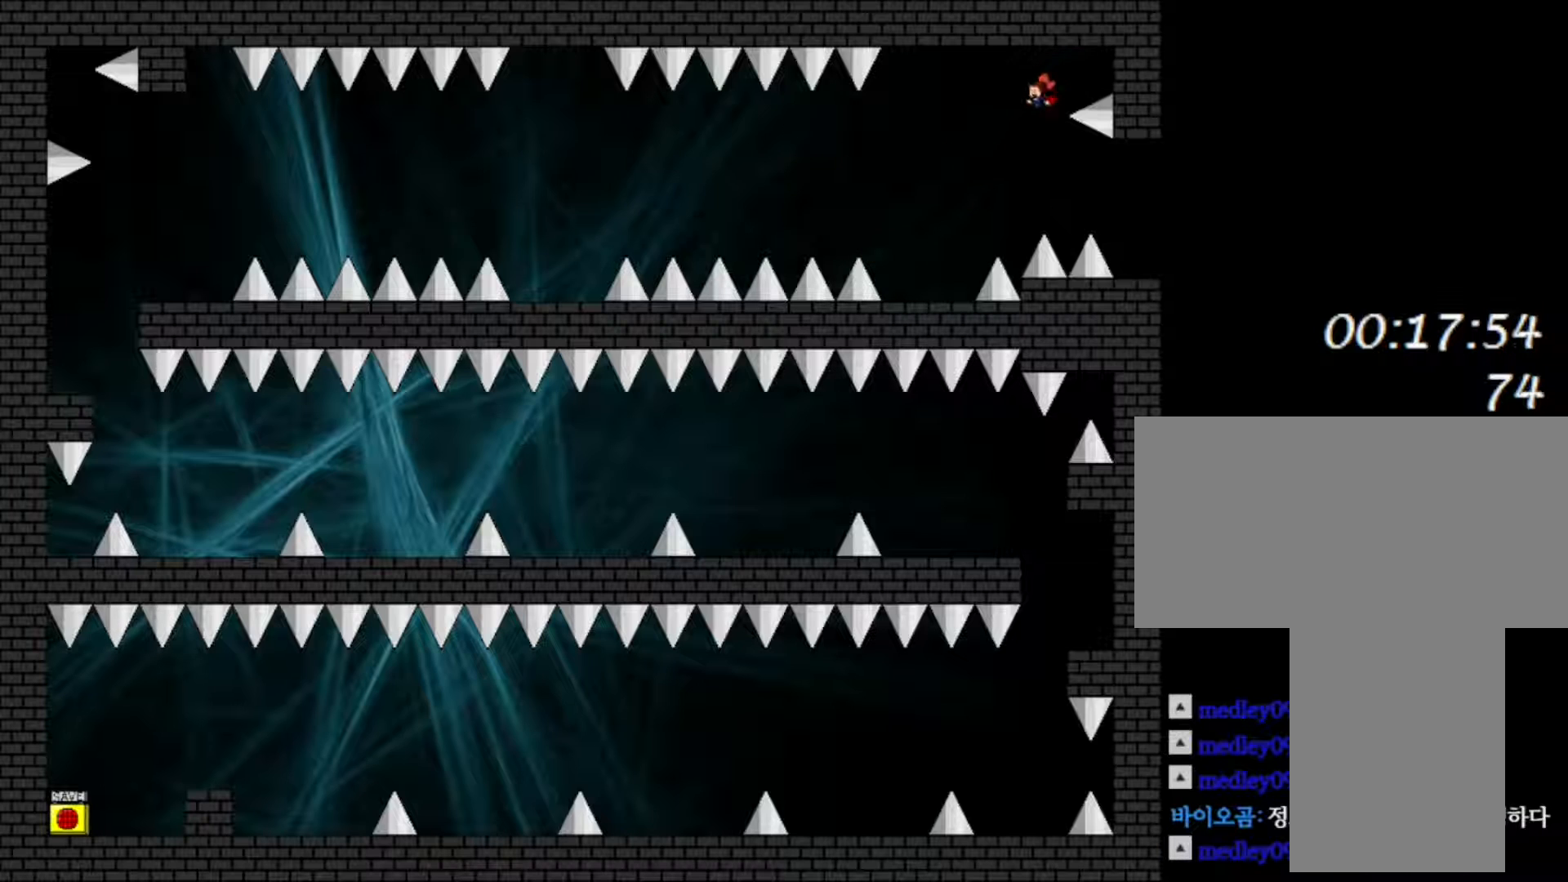
{"keys": ["left"], "events": [[233, "shift", "up"]]}
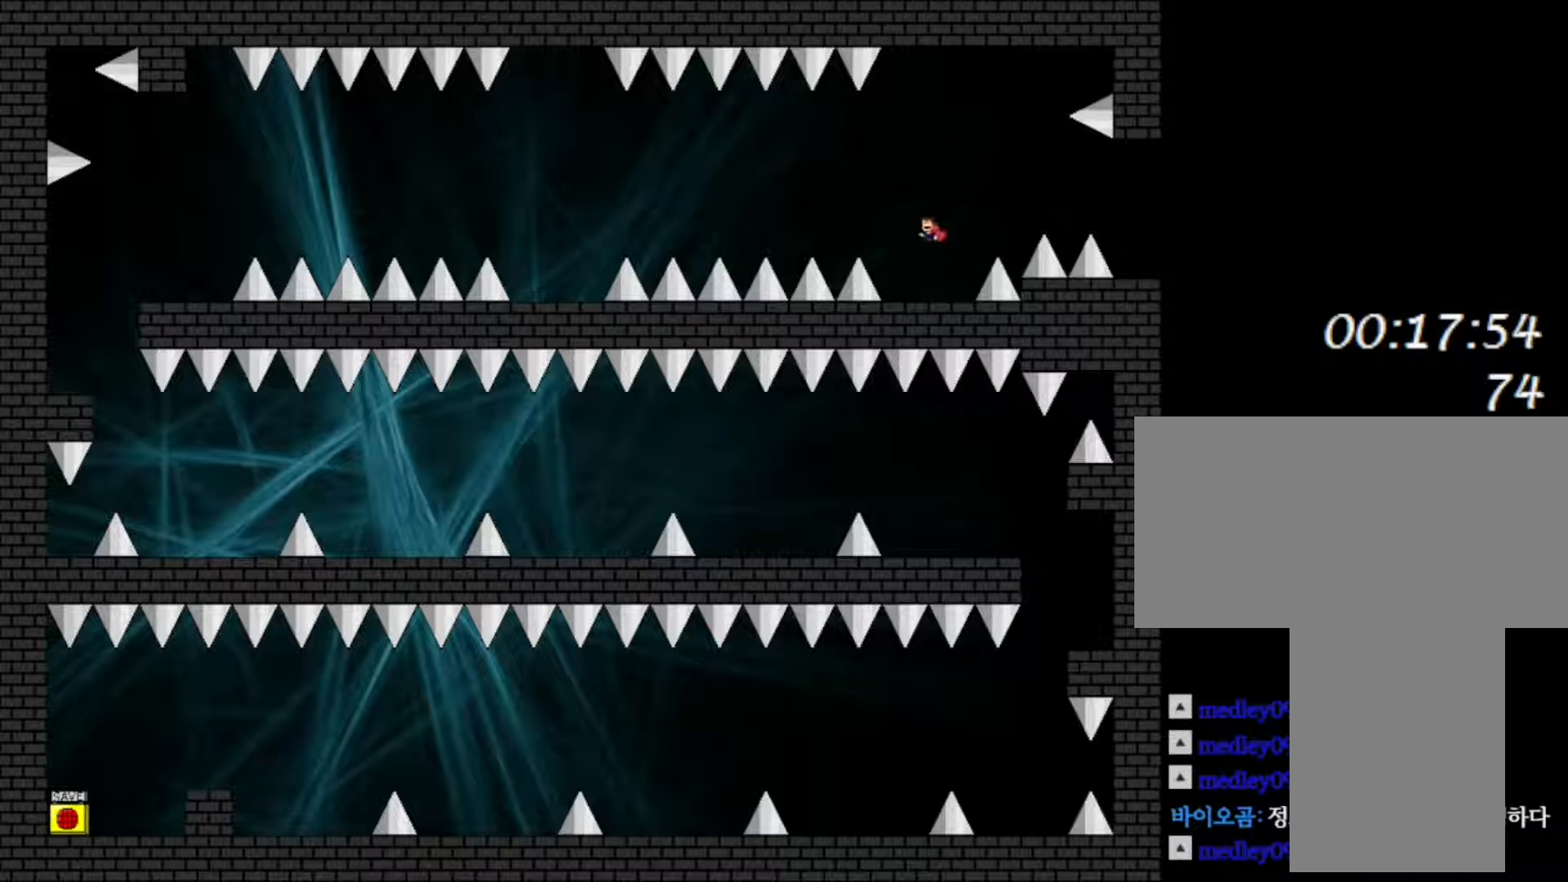
{"keys": [], "events": [[100, "left", "up"]]}
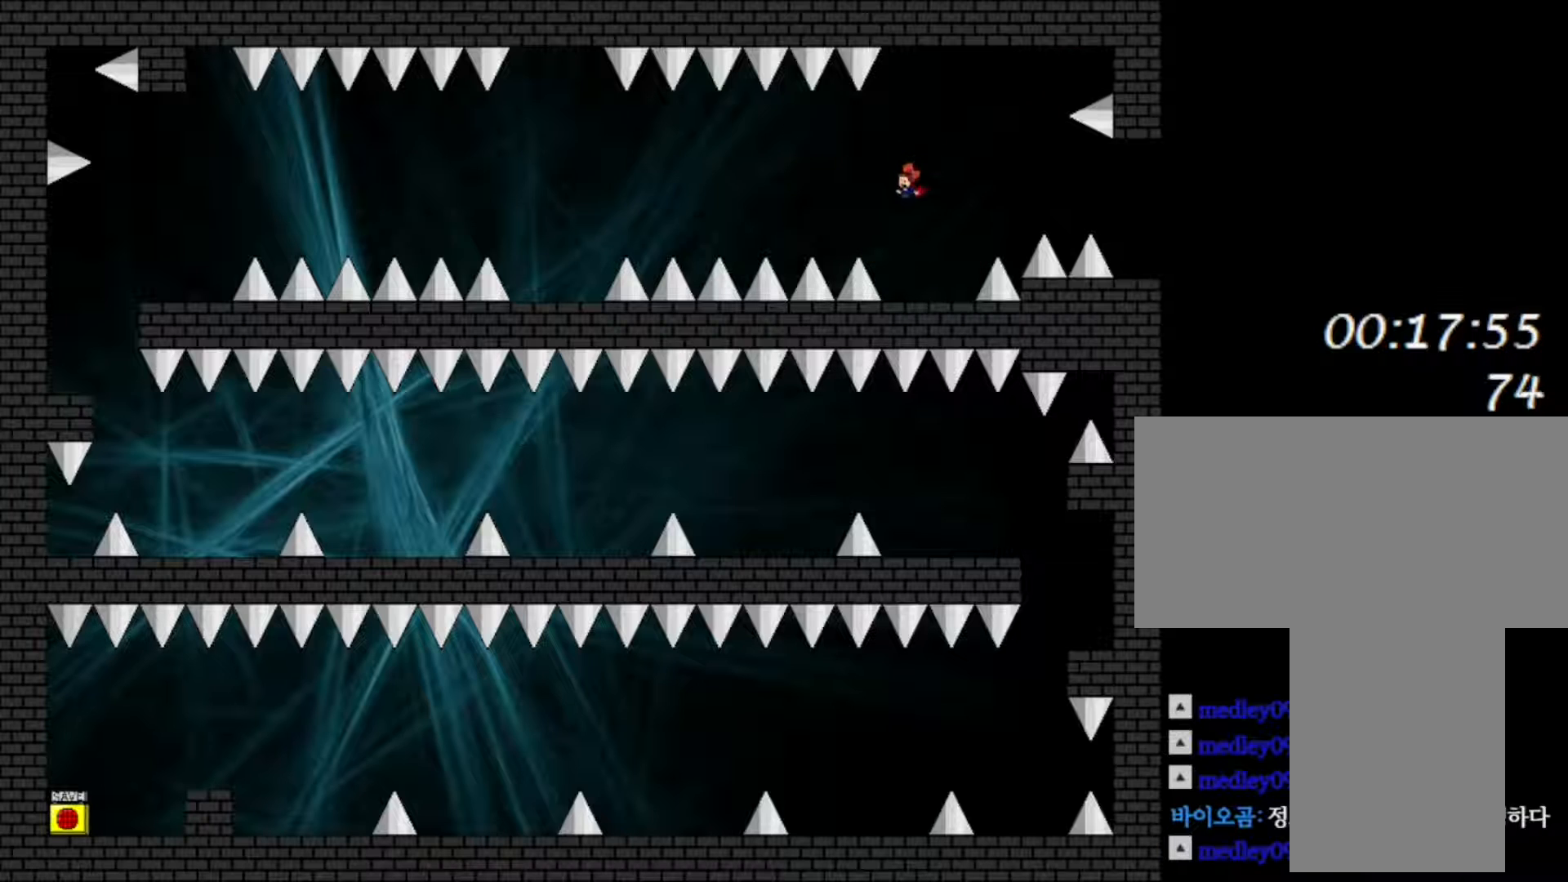
{"keys": ["left"], "events": [[200, "left", "down"]]}
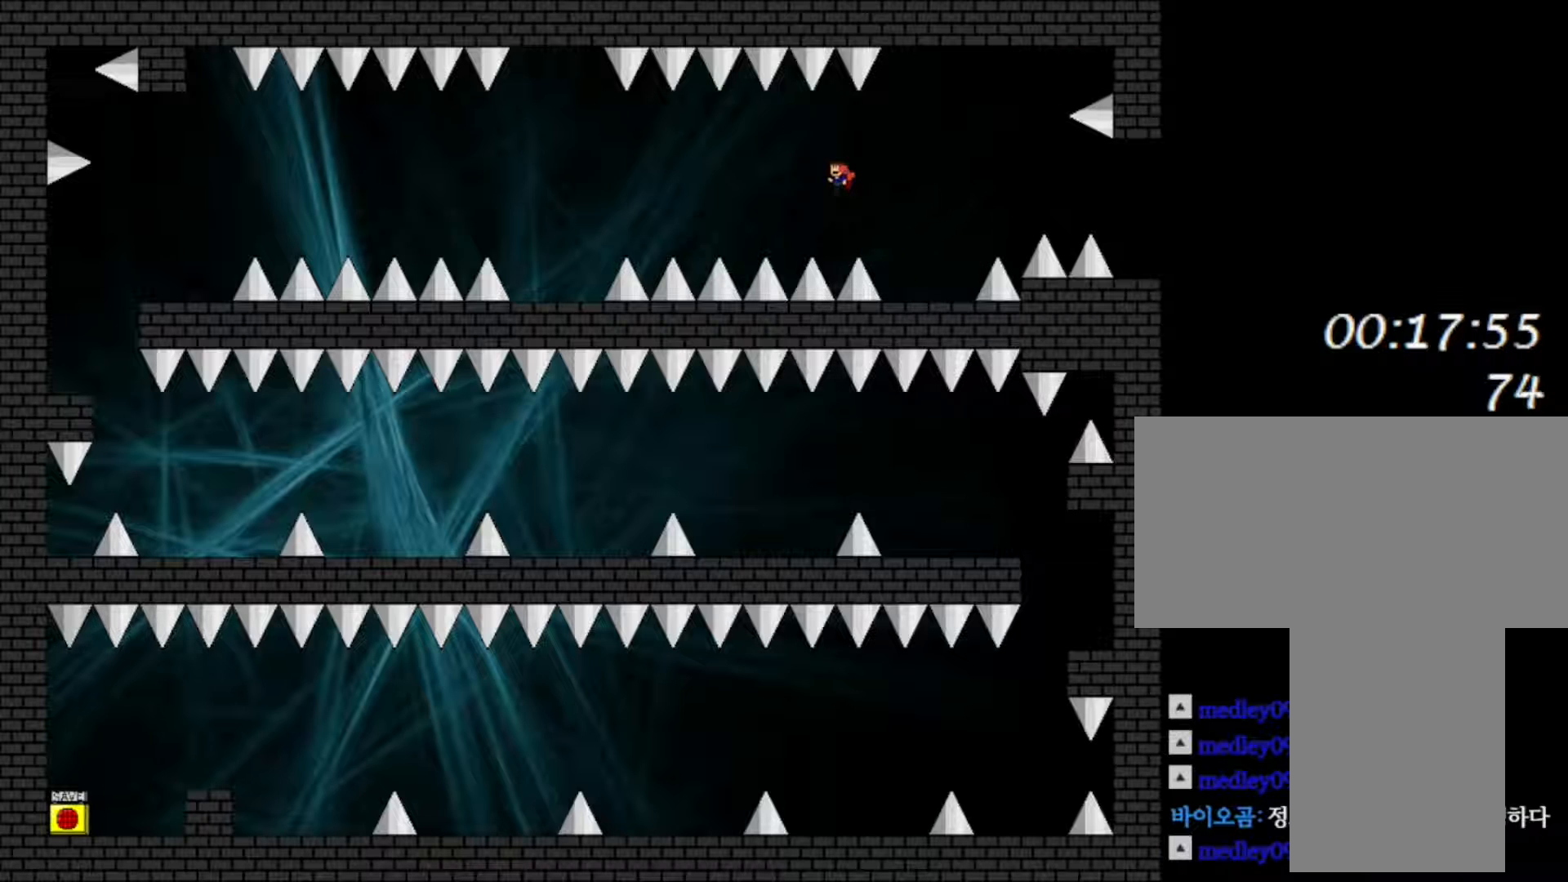
{"keys": ["left", "shift"], "events": [[483, "shift", "down"]]}
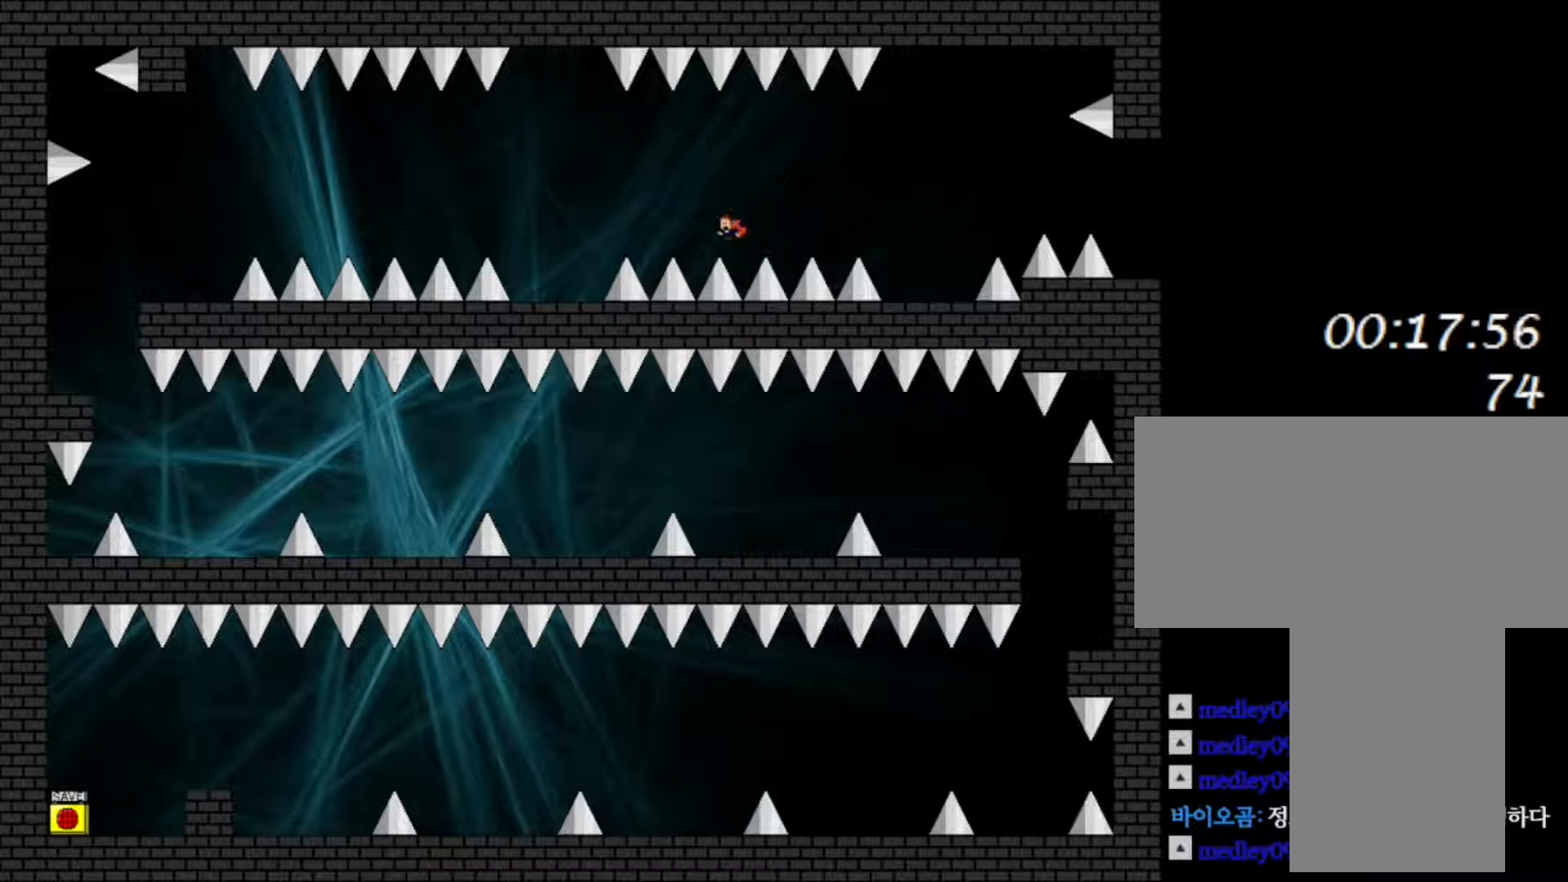
{"keys": ["left", "shift"], "events": []}
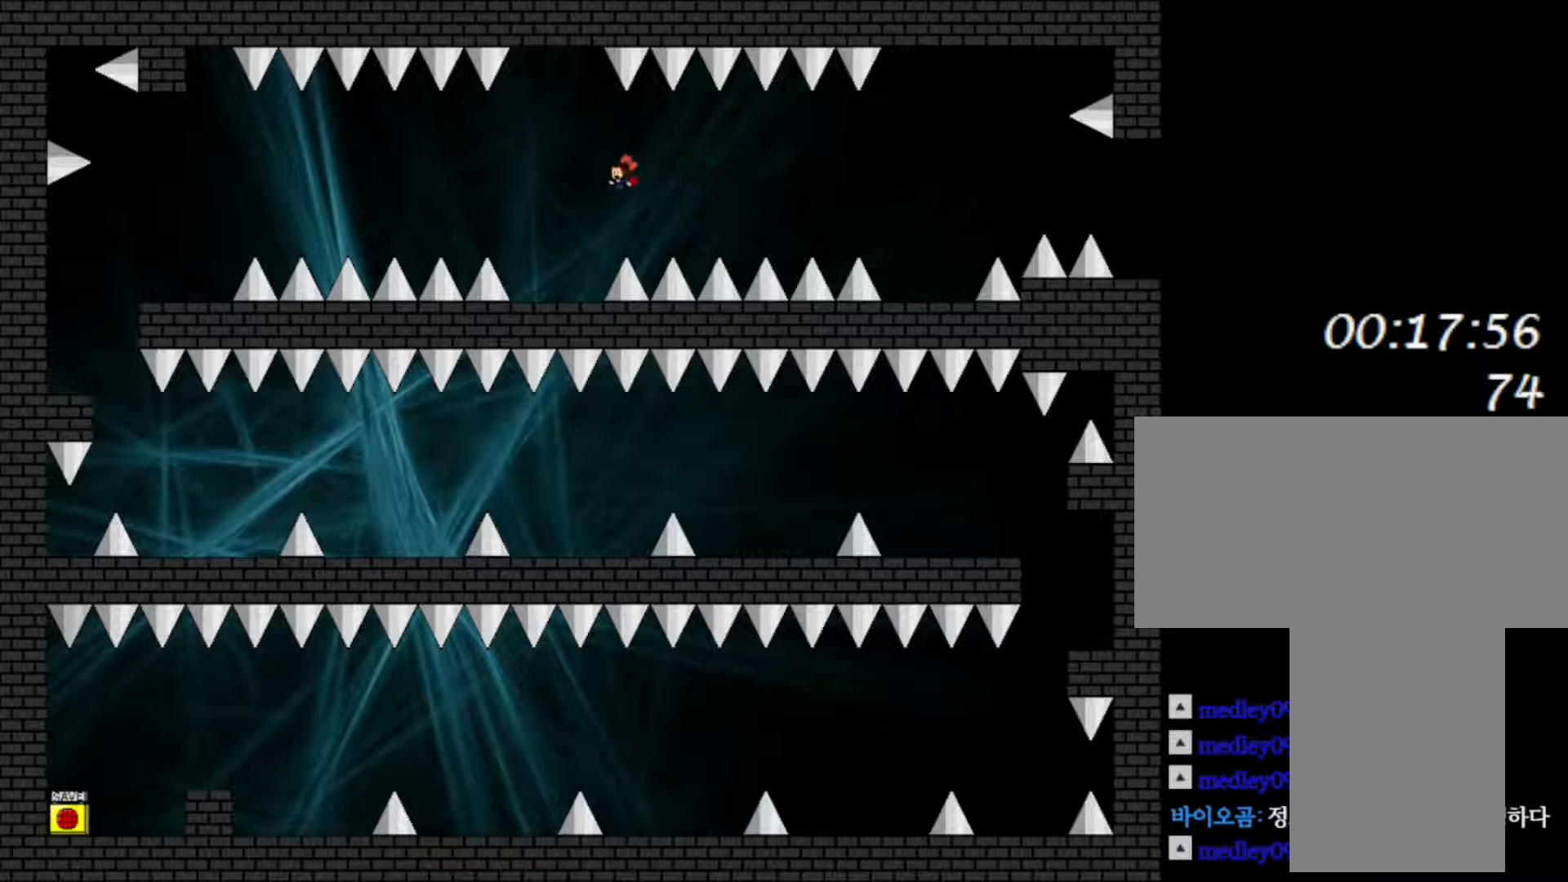
{"keys": [], "events": [[33, "shift", "up"], [400, "left", "up"]]}
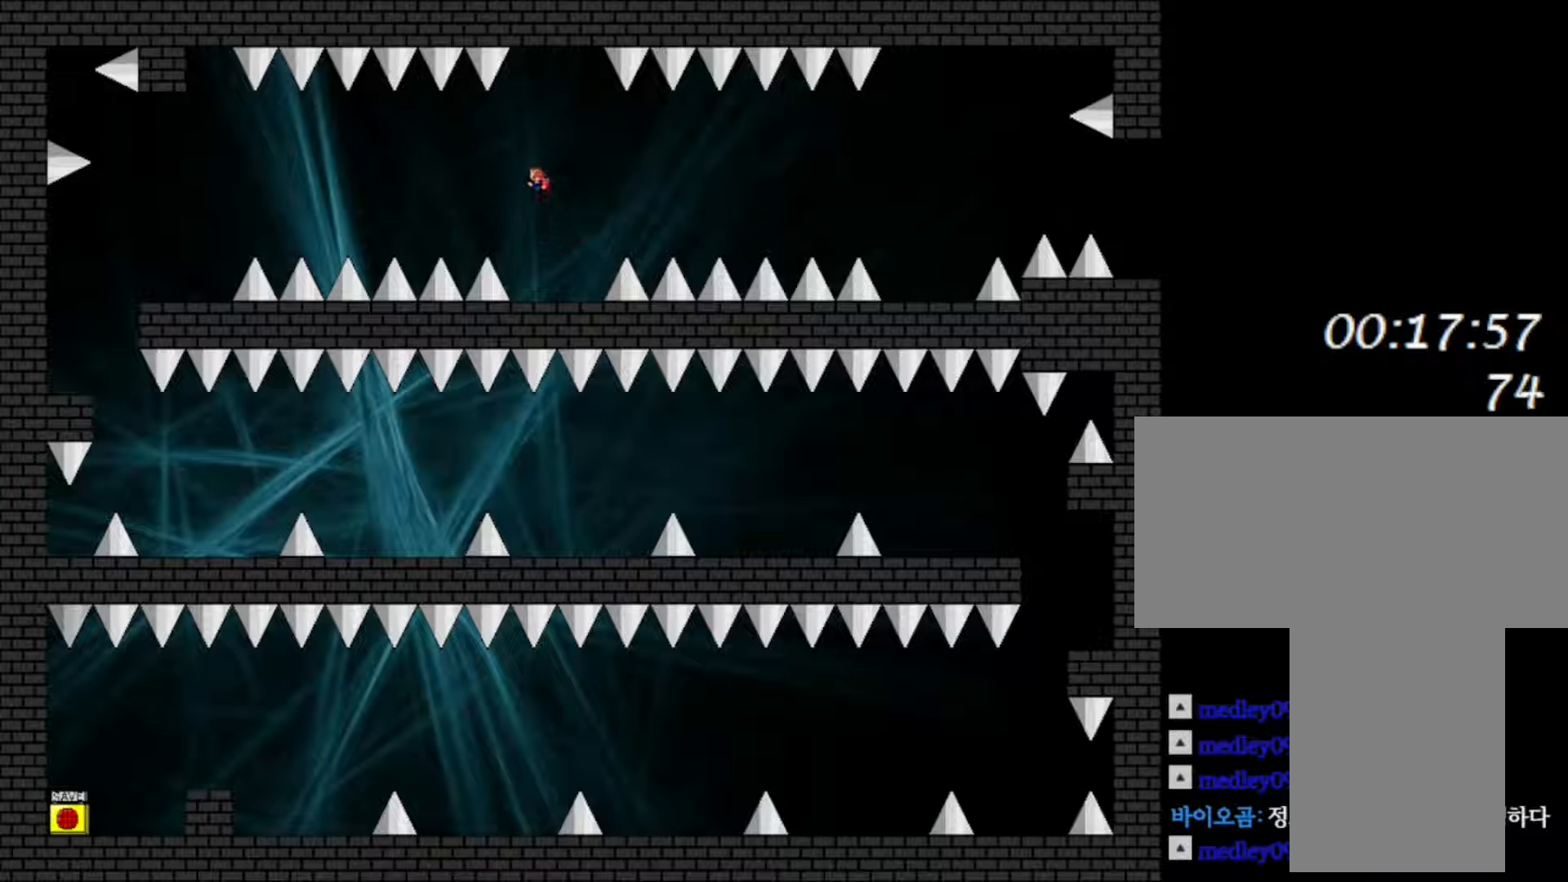
{"keys": [], "events": []}
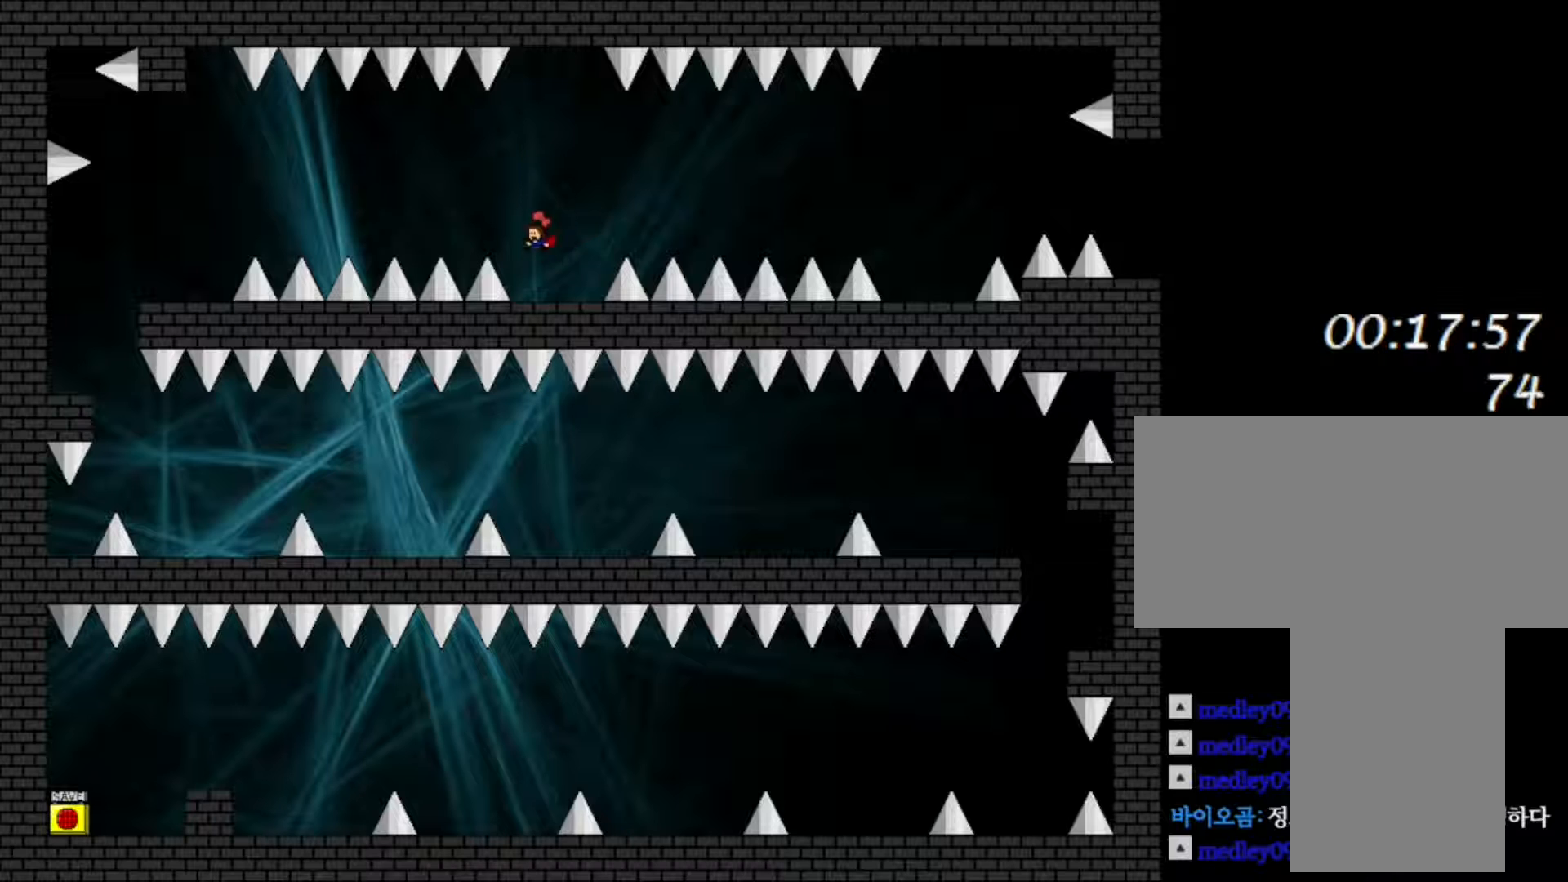
{"keys": ["left"], "events": [[33, "left", "down"]]}
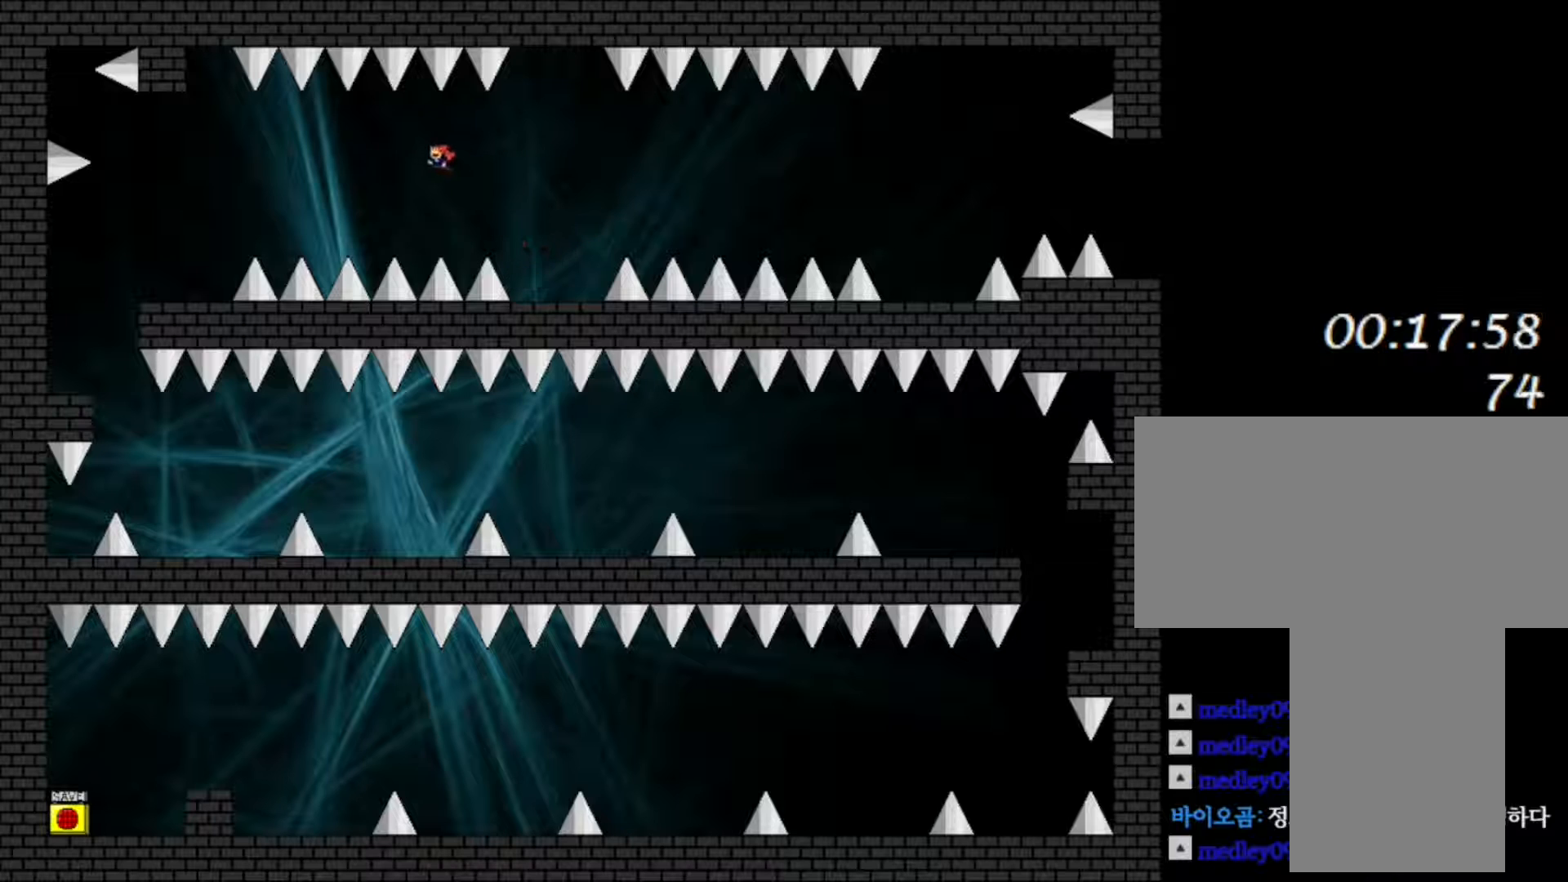
{"keys": ["left", "shift"], "events": [[300, "shift", "down"]]}